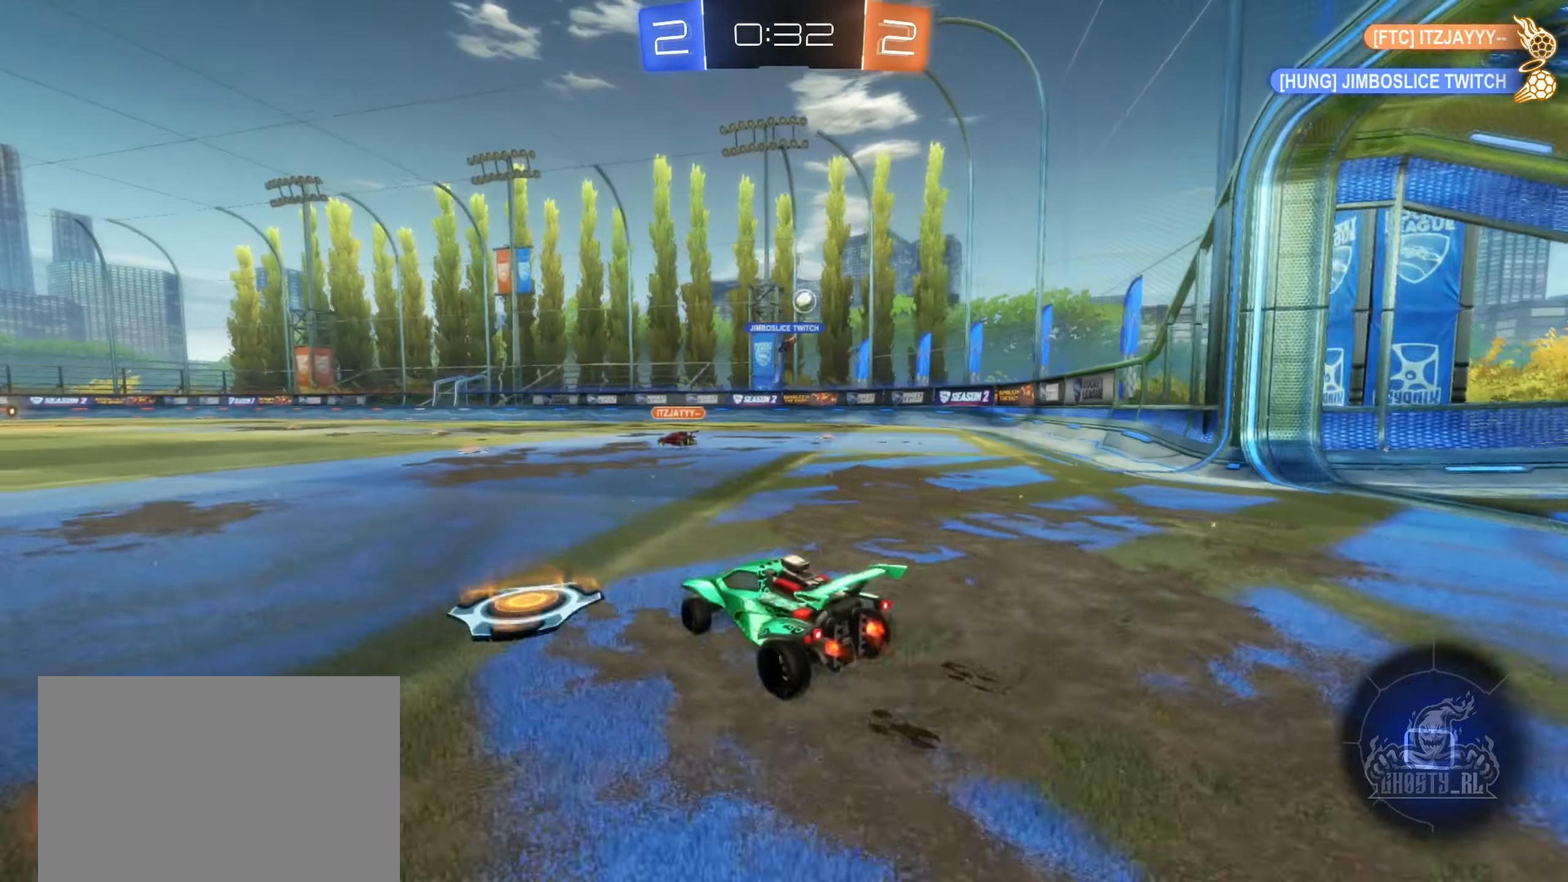
Gameplay with a controller (Xbox layout); each line is a JSON object with the inputs held at the frame after it. "events" lists button and stick changes between this image and that frame as [ms after this image, input, new state], when the widget could be followed in between.
{"buttons": ["L2"], "left_stick": "right", "right_stick": "center", "events": [[83, "L1", "up"], [433, "R2", "up"], [500, "L2", "down"]]}
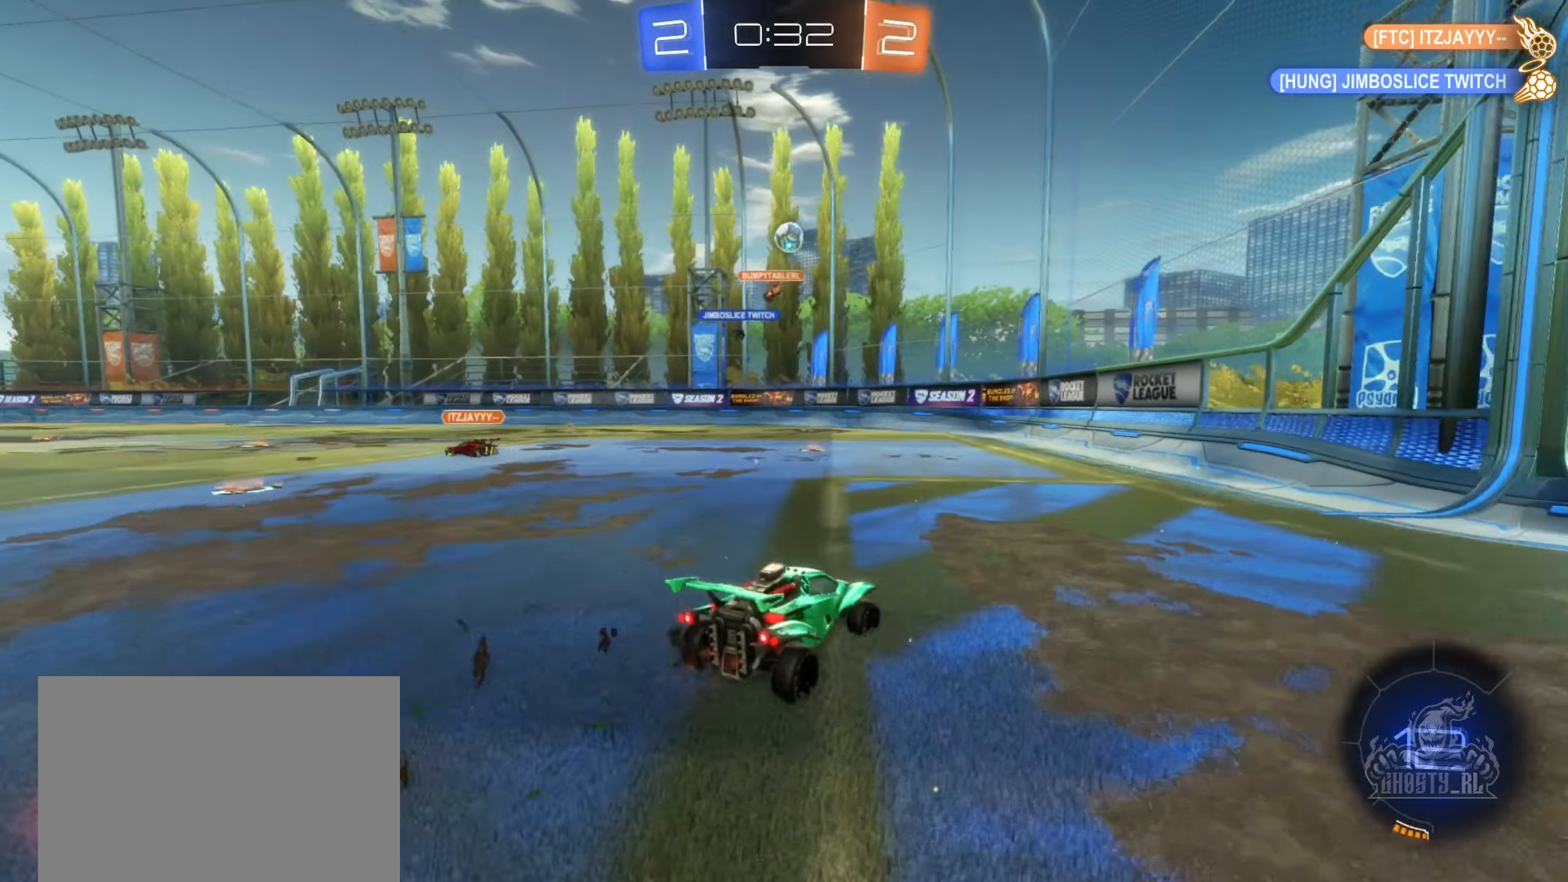
{"buttons": ["R2"], "left_stick": "down-right", "right_stick": "center", "events": [[83, "R2", "down"], [167, "L2", "up"], [317, "left_stick", "down-right"]]}
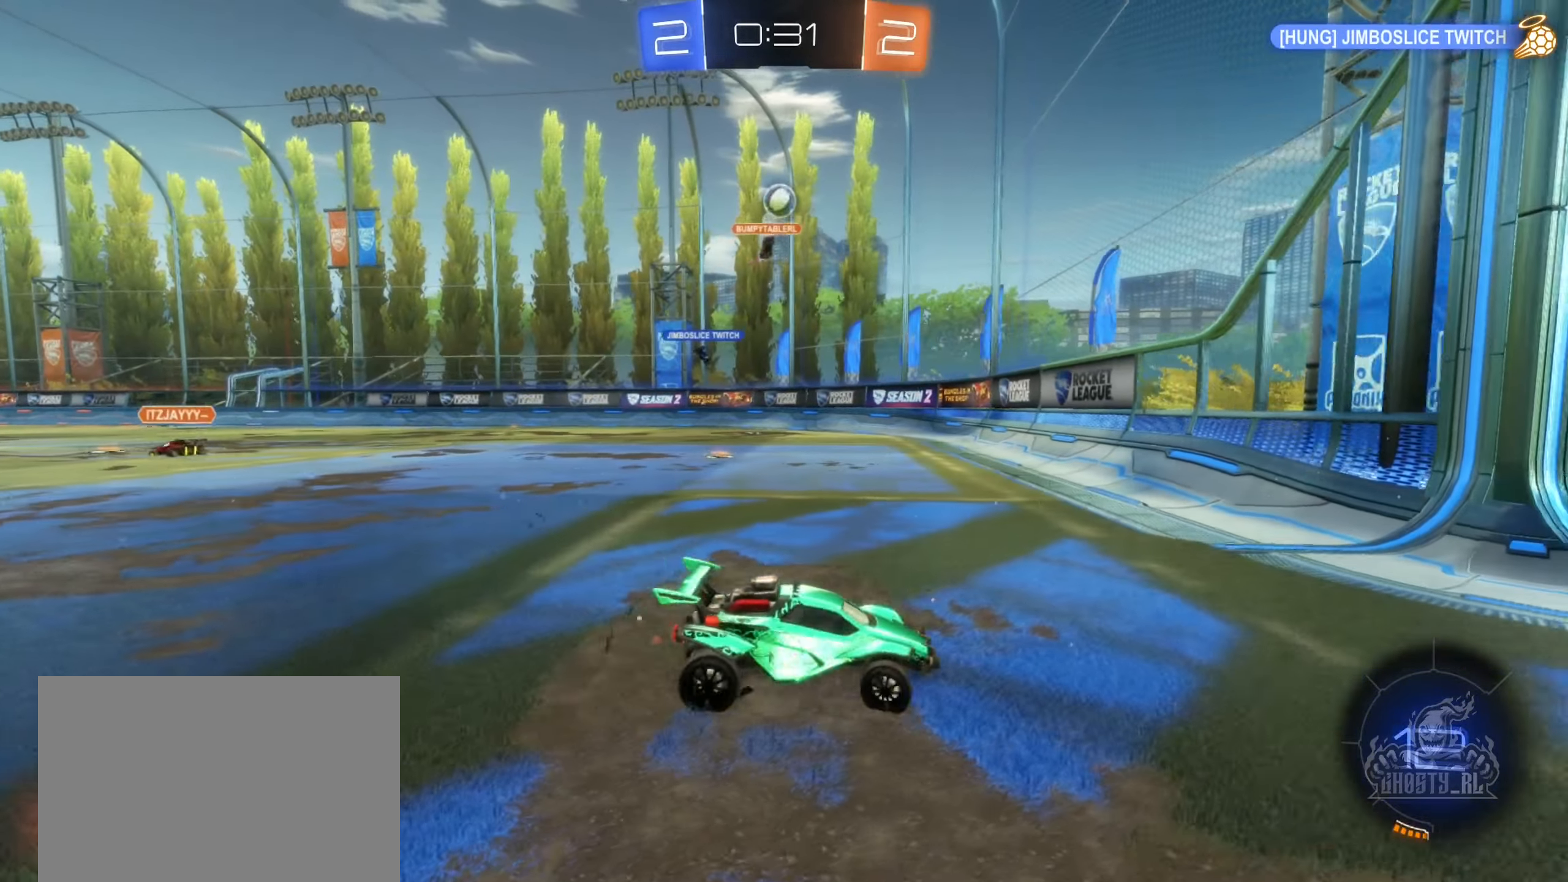
{"buttons": ["R2"], "left_stick": "right", "right_stick": "center", "events": [[83, "left_stick", "left"], [133, "R2", "up"], [183, "left_stick", "down-left"], [250, "L2", "down"], [350, "left_stick", "center"], [383, "L2", "up"], [400, "R2", "down"], [450, "left_stick", "right"]]}
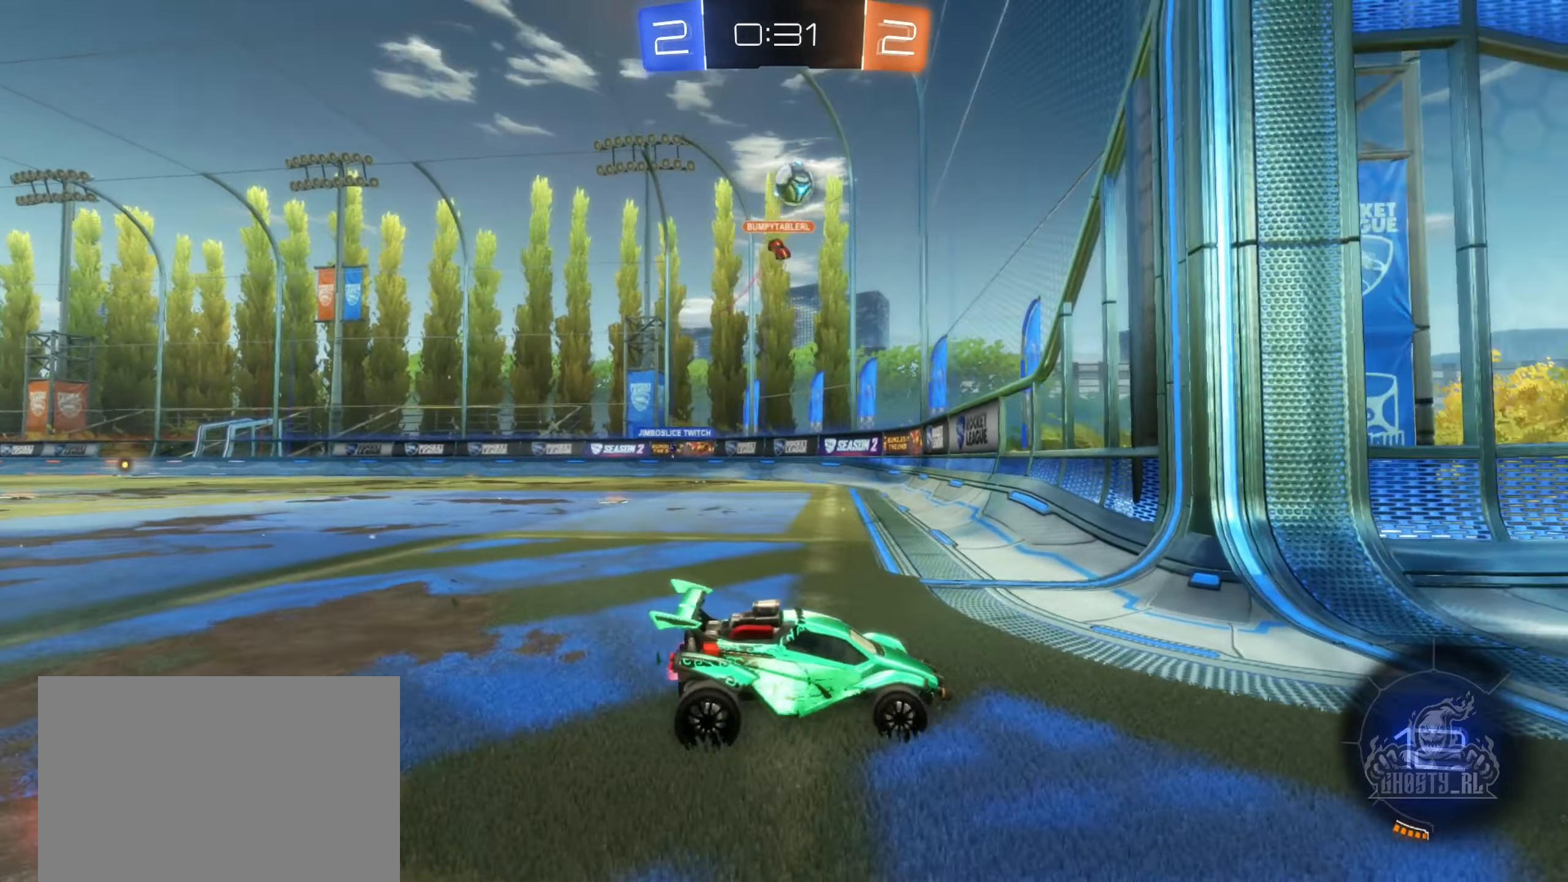
{"buttons": ["R2"], "left_stick": "right", "right_stick": "center", "events": [[167, "L1", "down"], [417, "L1", "up"]]}
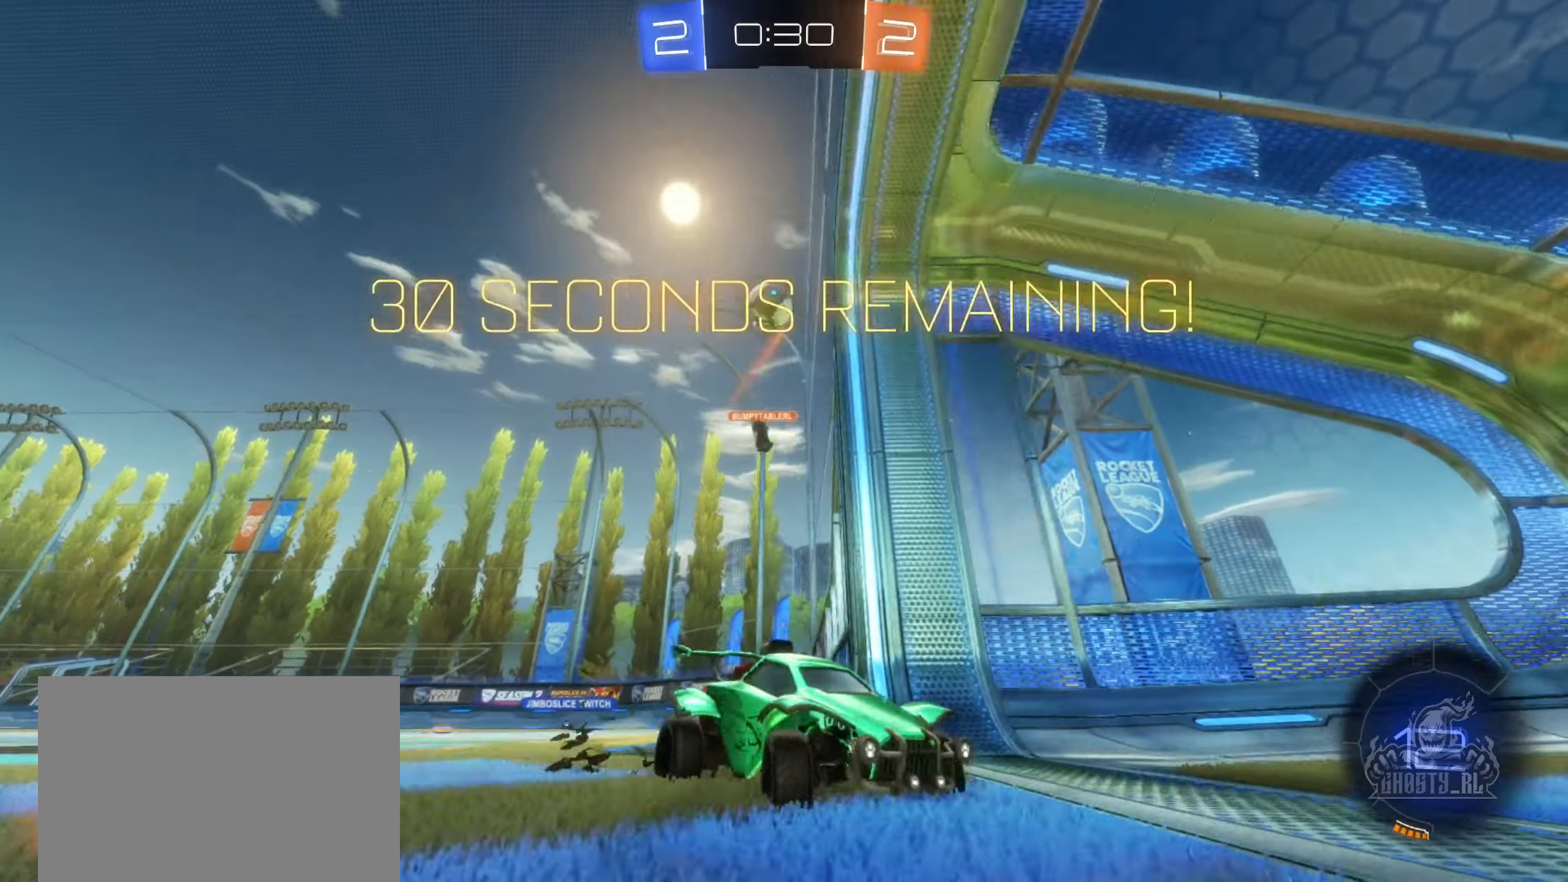
{"buttons": ["R2"], "left_stick": "right", "right_stick": "center", "events": []}
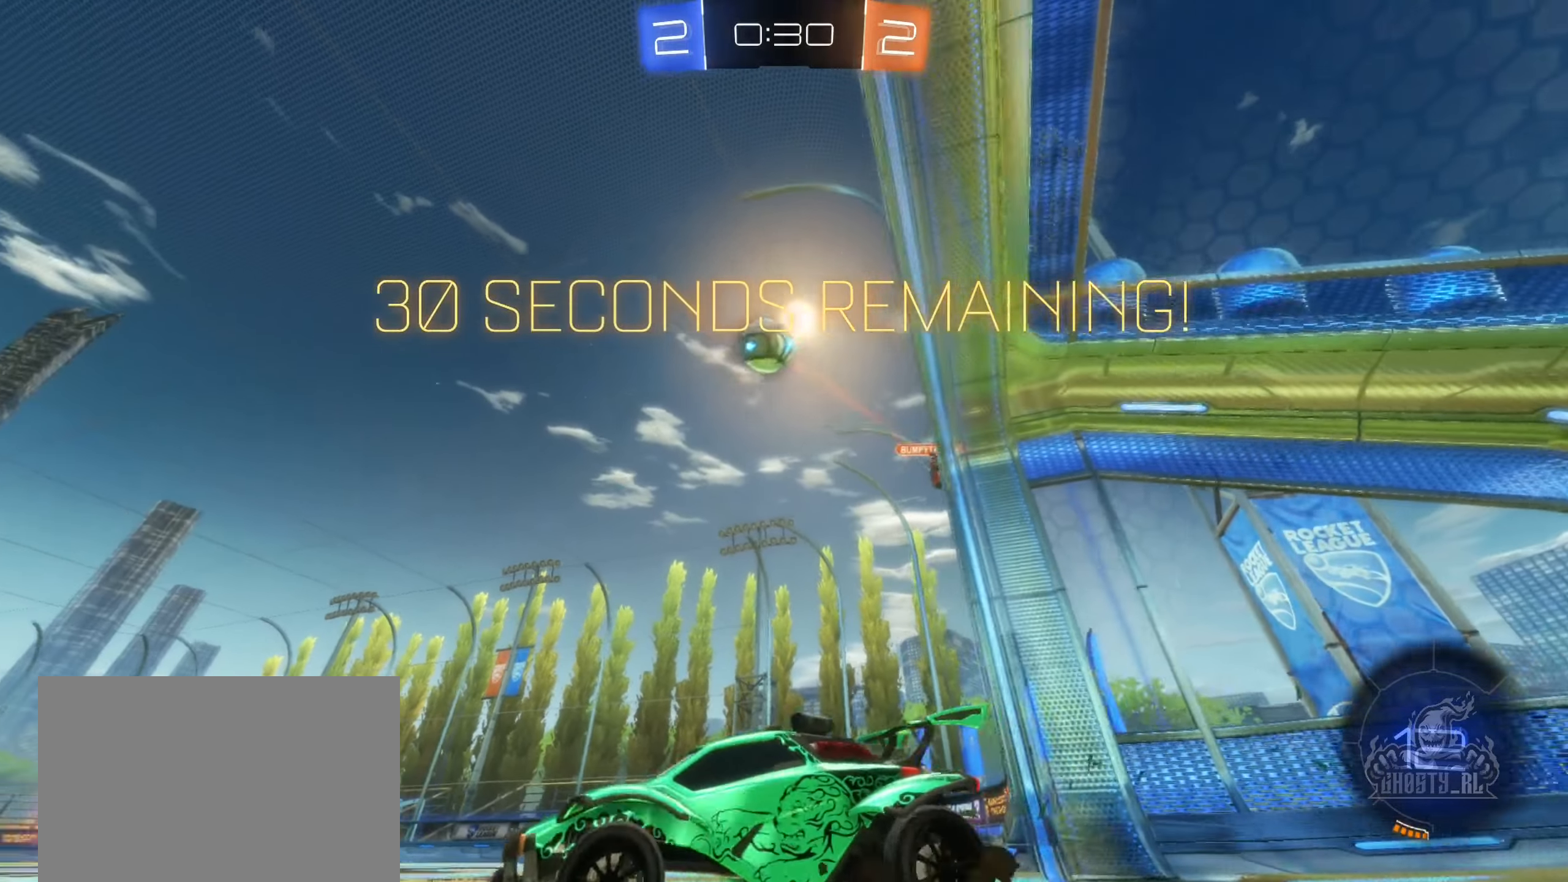
{"buttons": ["A", "R2"], "left_stick": "down", "right_stick": "center", "events": [[67, "left_stick", "center"], [167, "left_stick", "down-right"], [184, "A", "down"], [234, "left_stick", "center"], [317, "A", "up"], [367, "A", "down"], [400, "left_stick", "down"]]}
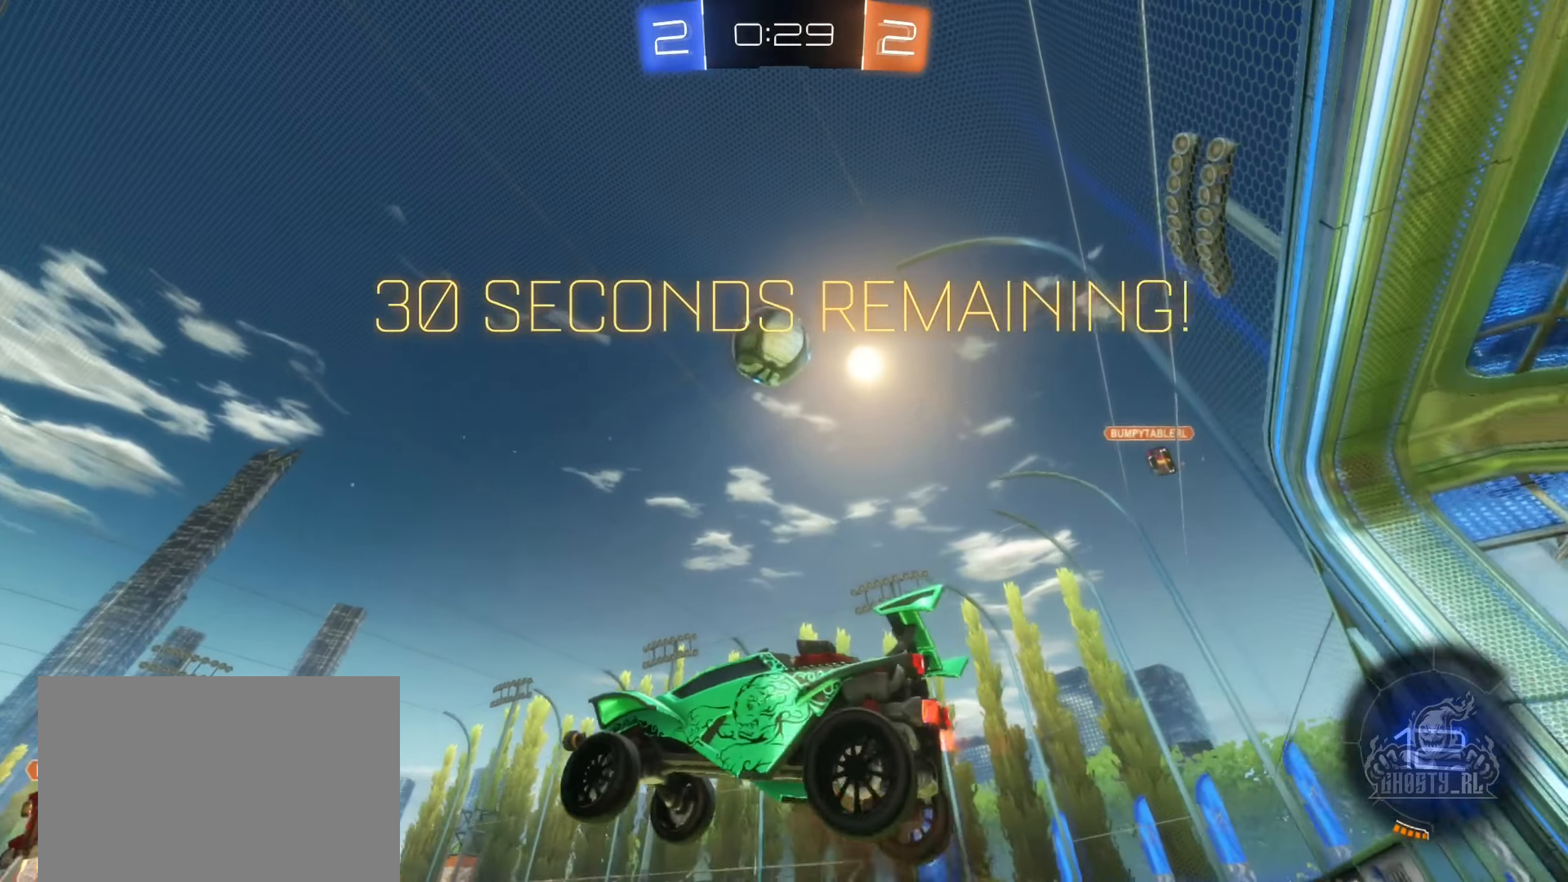
{"buttons": ["B", "R2"], "left_stick": "up-left", "right_stick": "center", "events": [[100, "A", "up"], [100, "B", "down"], [117, "L1", "down"], [167, "left_stick", "left"], [250, "L1", "up"], [250, "left_stick", "down"], [350, "left_stick", "down-left"], [450, "left_stick", "up-left"]]}
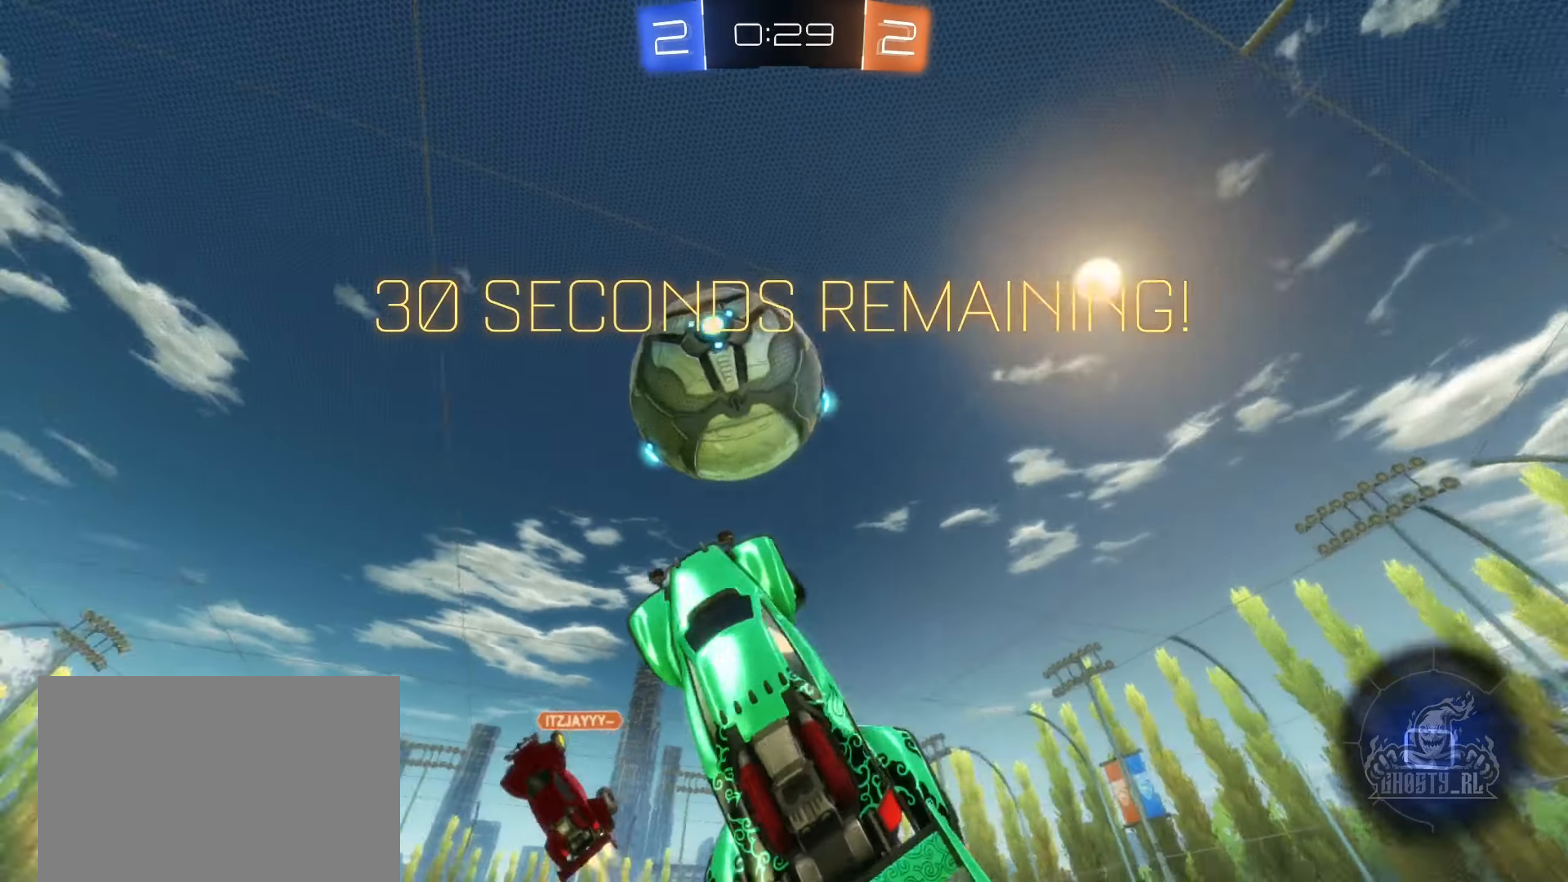
{"buttons": ["R1"], "left_stick": "center", "right_stick": "center", "events": [[184, "left_stick", "left"], [200, "Y", "down"], [317, "left_stick", "center"], [334, "Y", "up"], [384, "R2", "up"], [450, "B", "up"], [500, "R1", "down"]]}
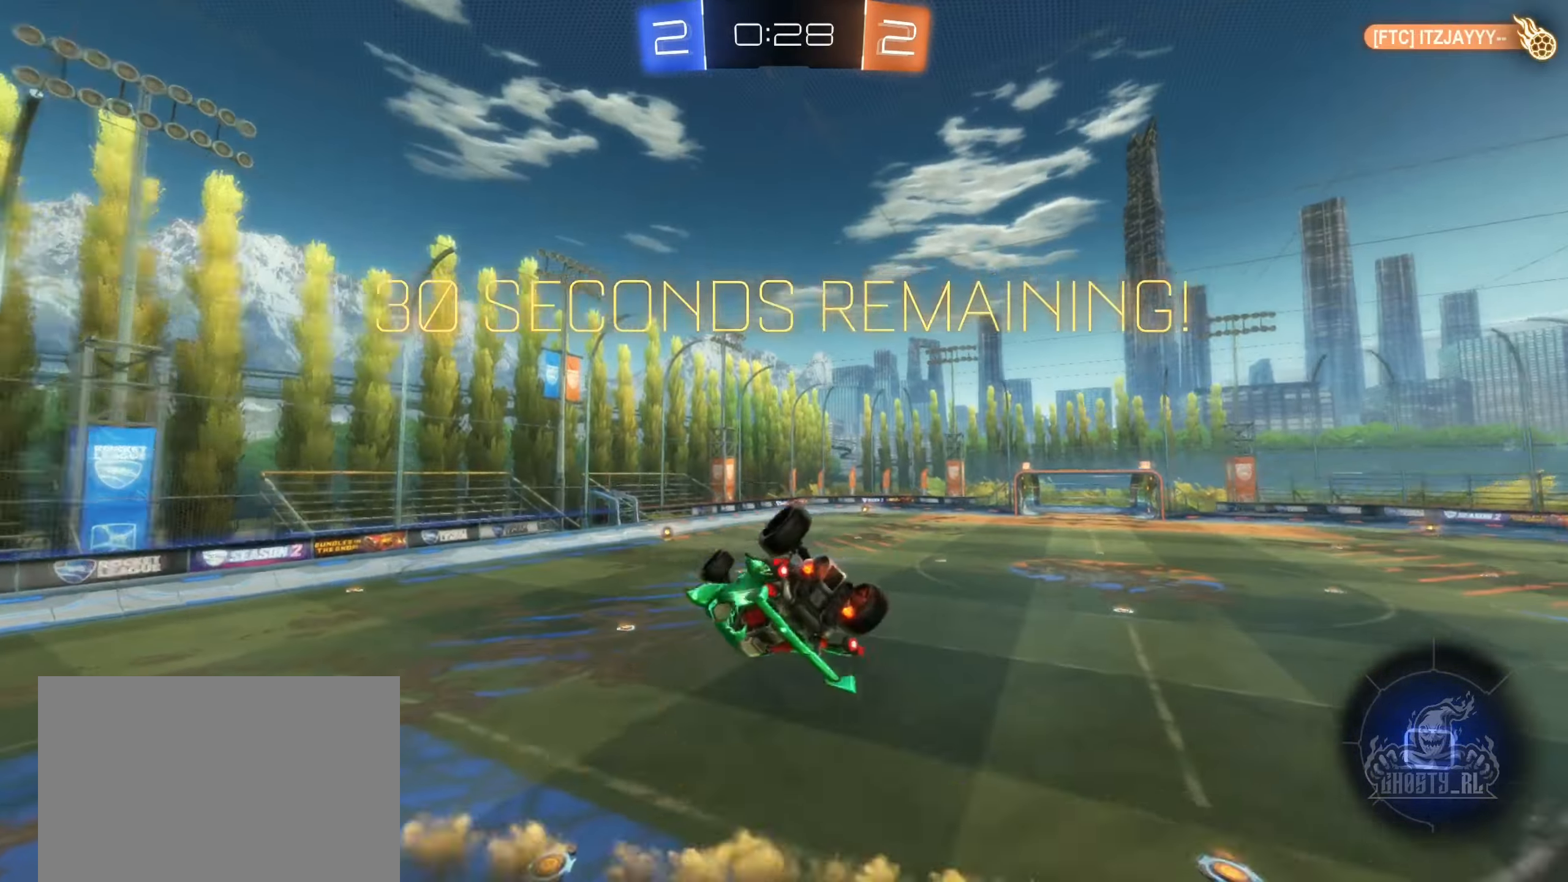
{"buttons": [], "left_stick": "down-right", "right_stick": "center", "events": [[17, "Y", "down"], [167, "Y", "up"], [250, "R1", "up"], [367, "left_stick", "down-right"]]}
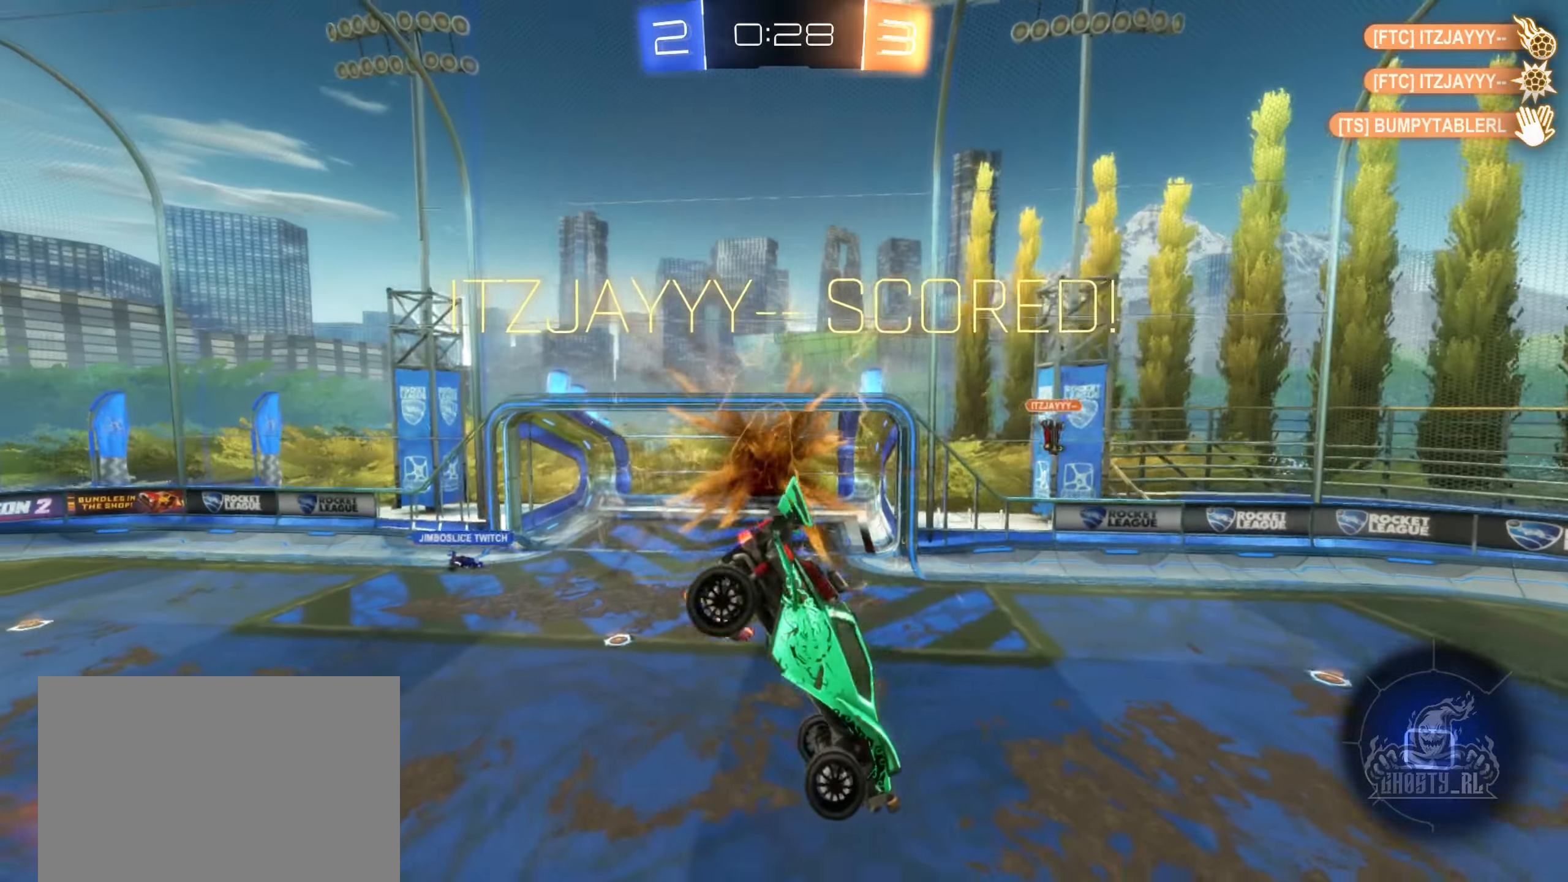
{"buttons": [], "left_stick": "down", "right_stick": "center", "events": [[34, "left_stick", "center"], [317, "left_stick", "down"]]}
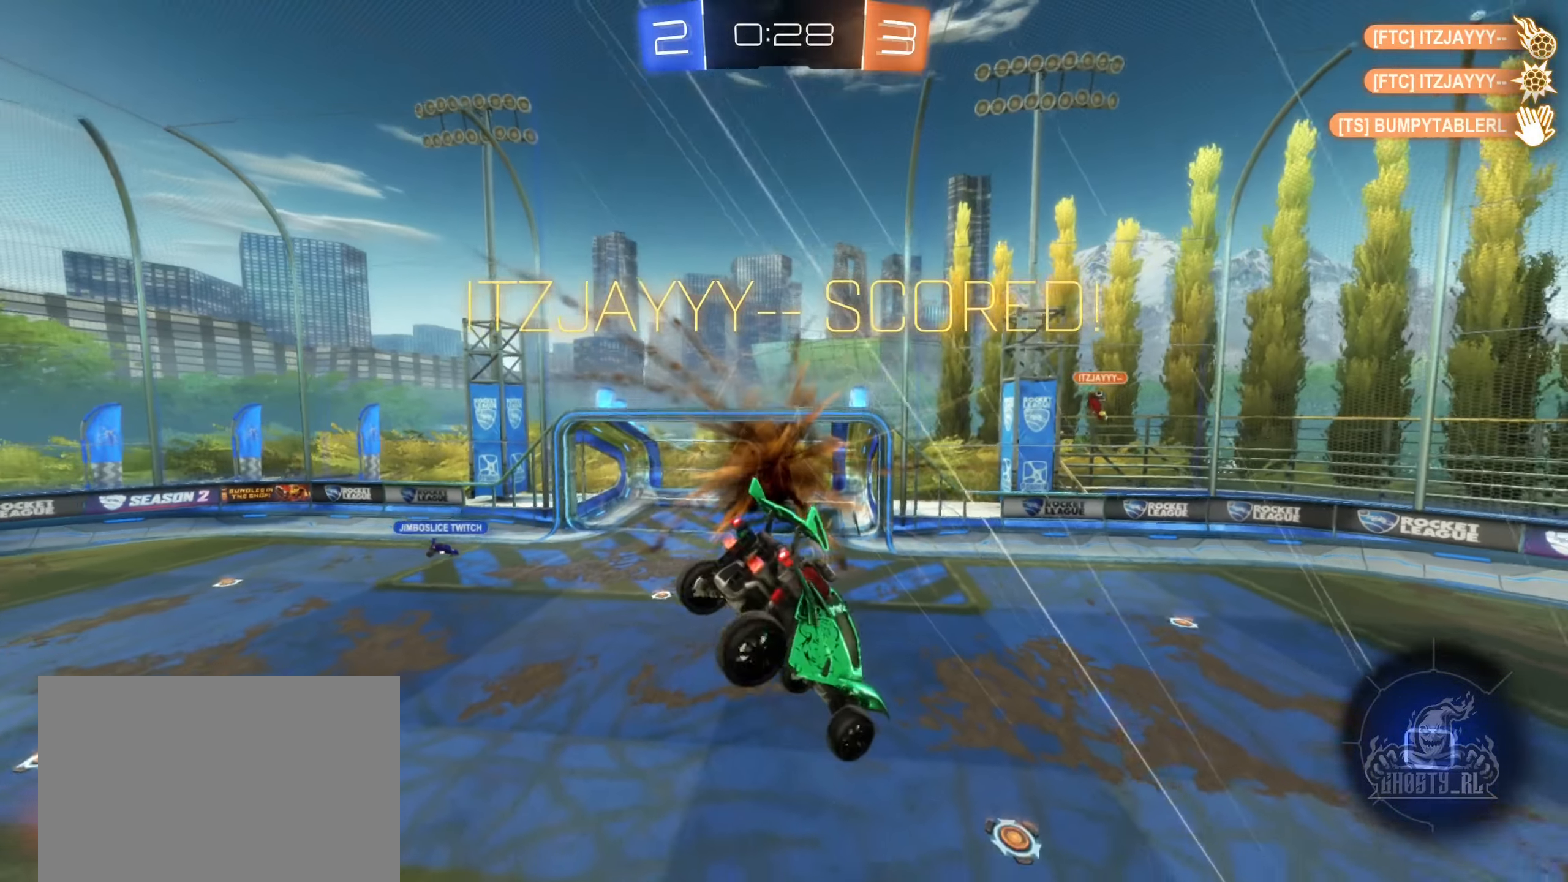
{"buttons": [], "left_stick": "center", "right_stick": "center", "events": [[367, "left_stick", "center"]]}
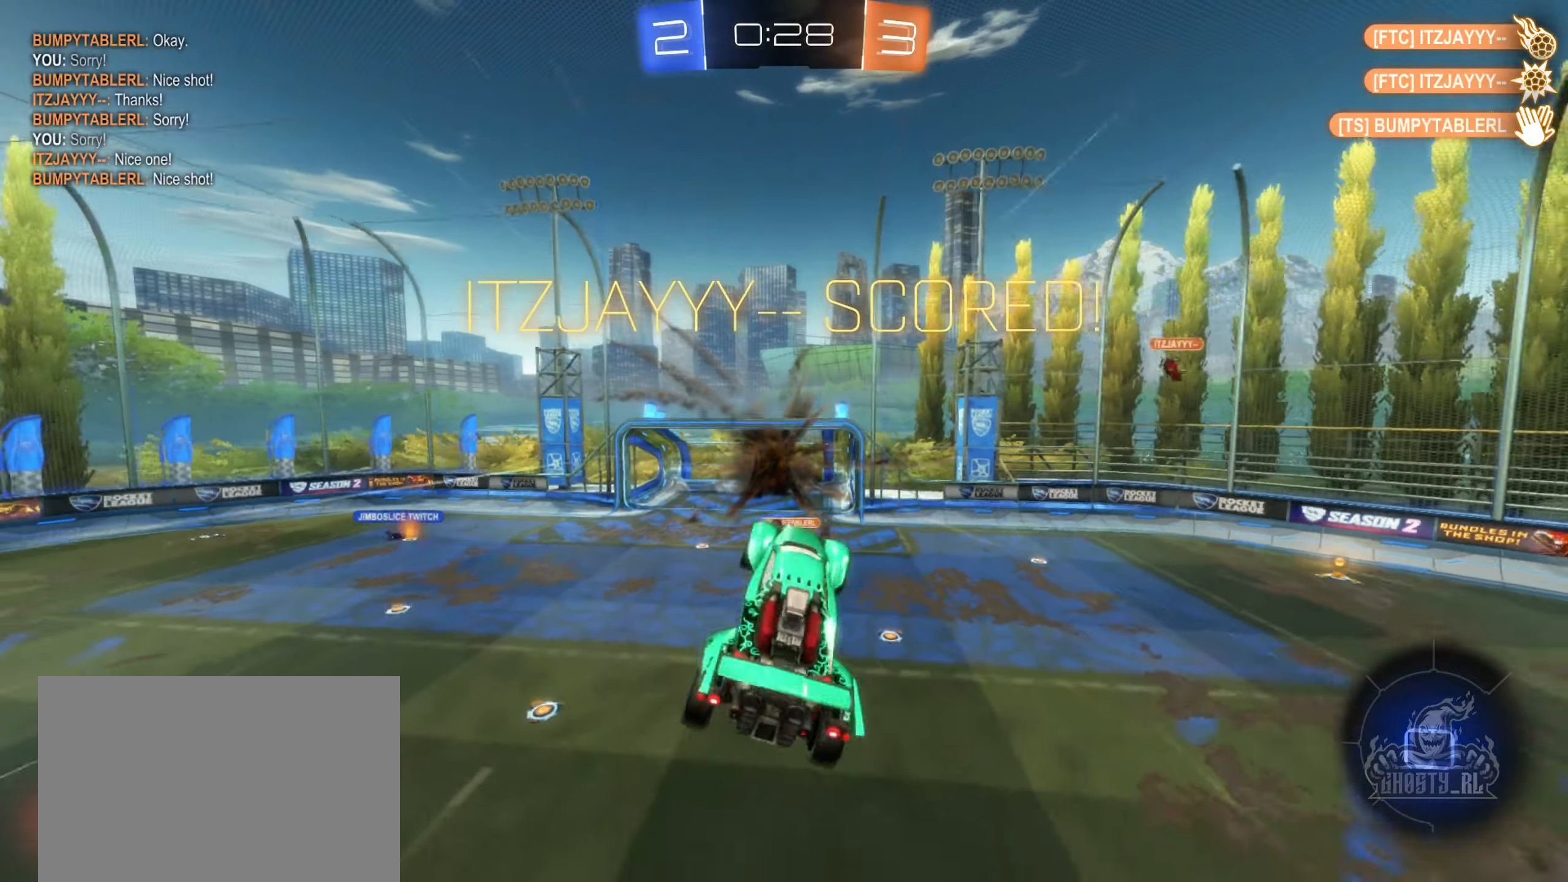
{"buttons": [], "left_stick": "center", "right_stick": "center", "events": []}
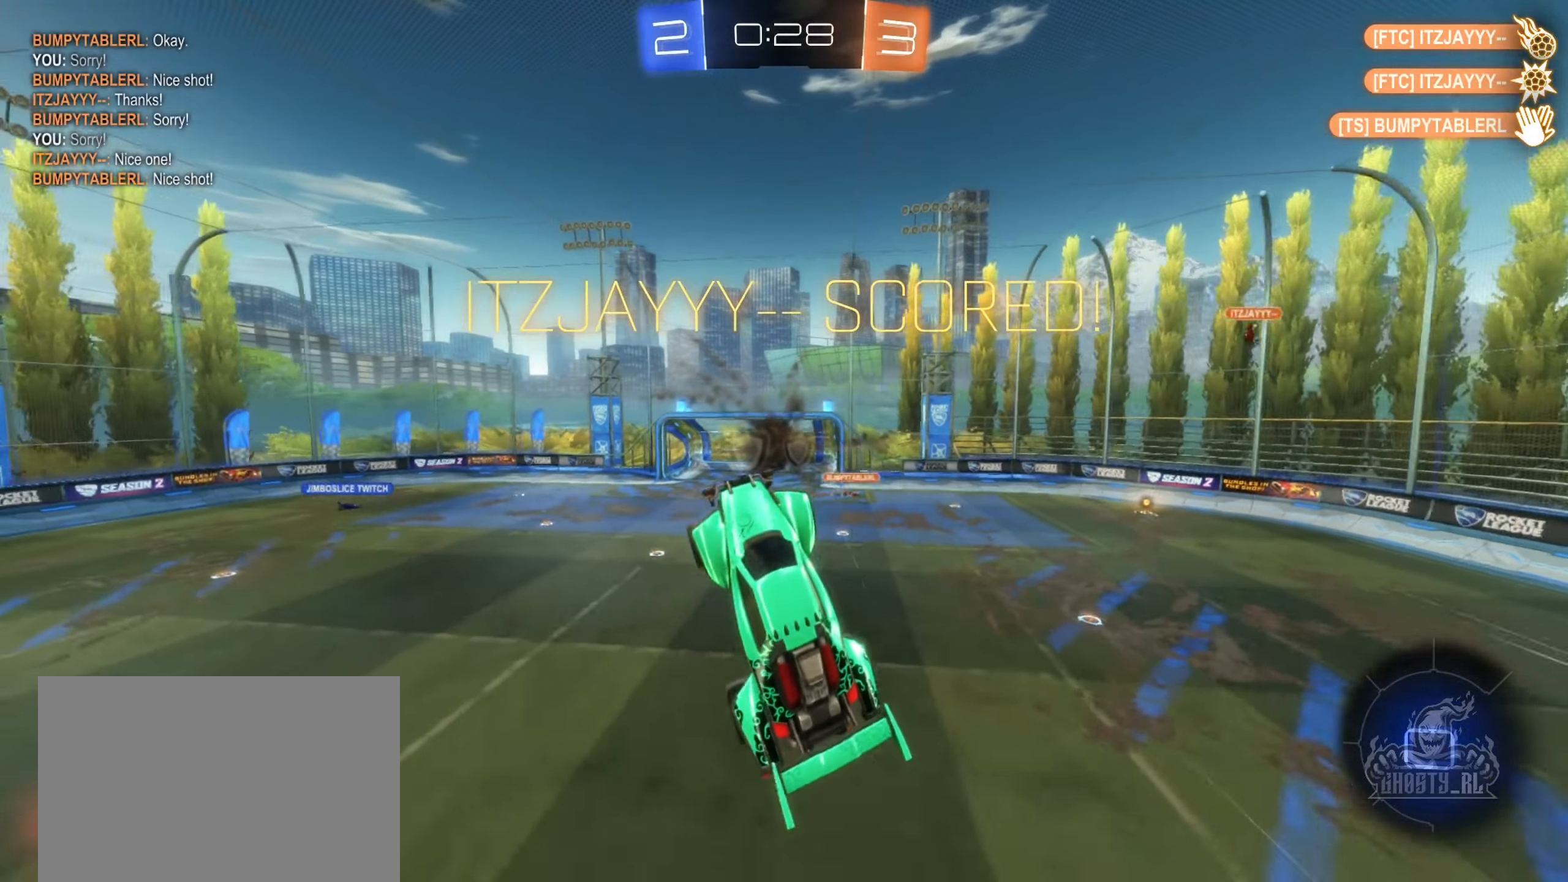
{"buttons": [], "left_stick": "center", "right_stick": "center", "events": []}
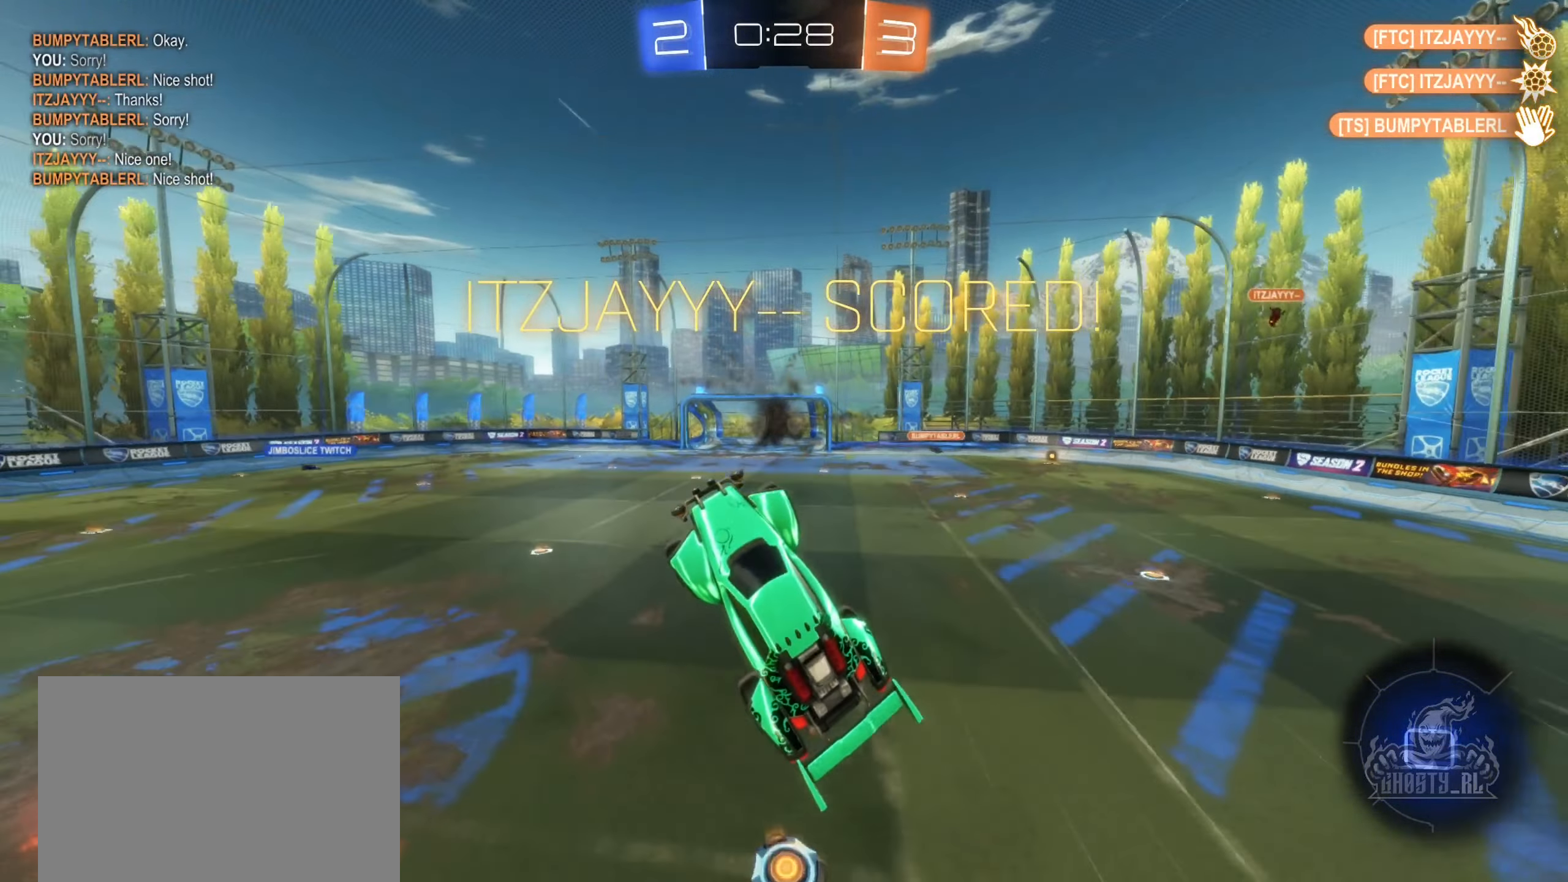
{"buttons": [], "left_stick": "center", "right_stick": "center", "events": []}
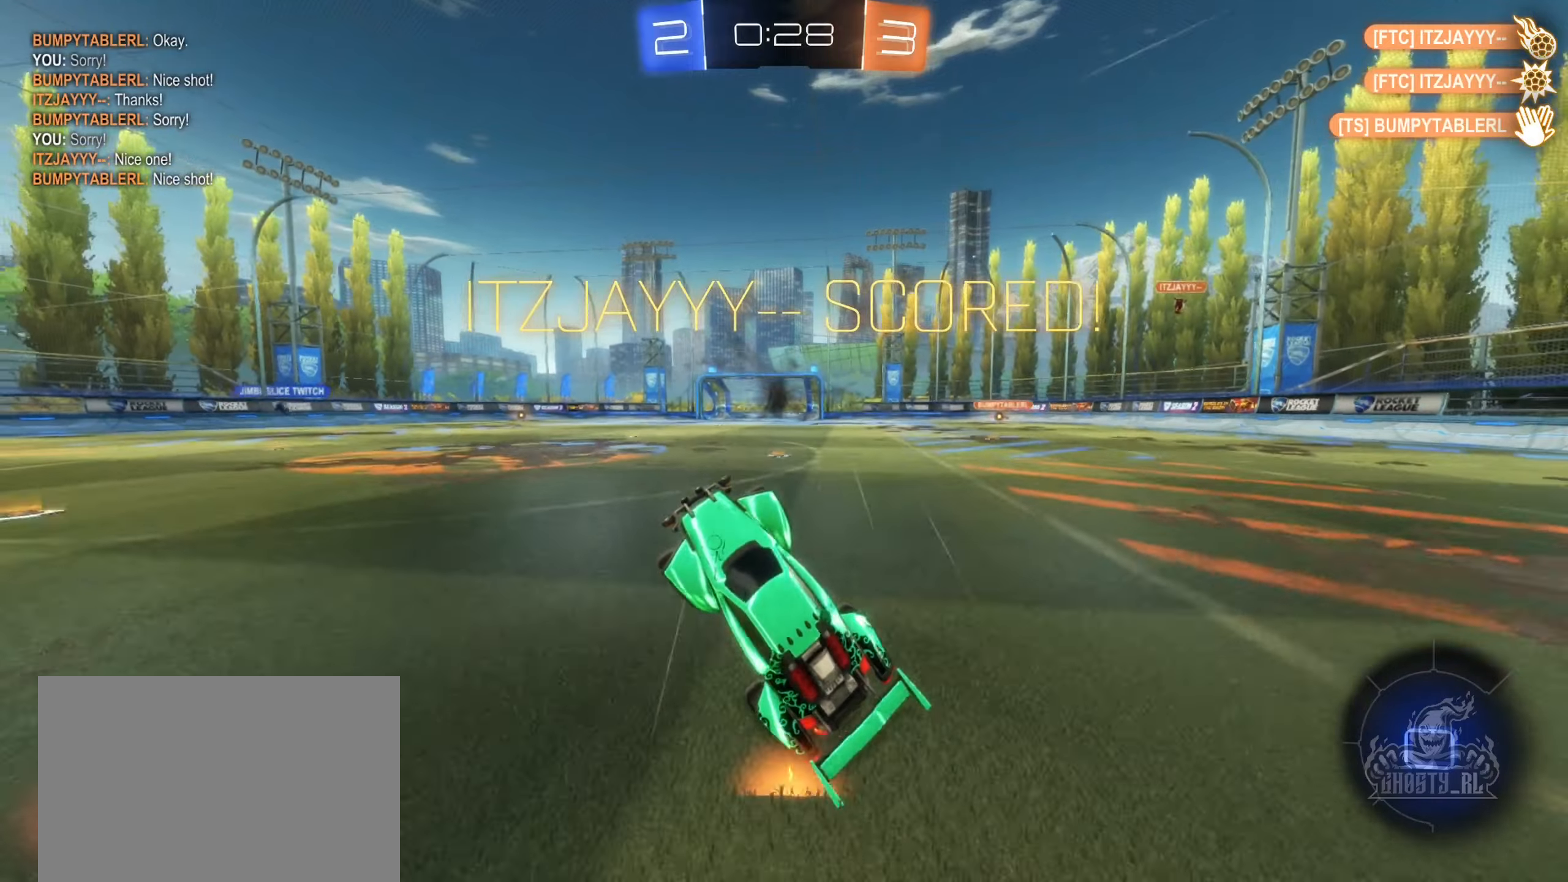
{"buttons": [], "left_stick": "center", "right_stick": "center", "events": []}
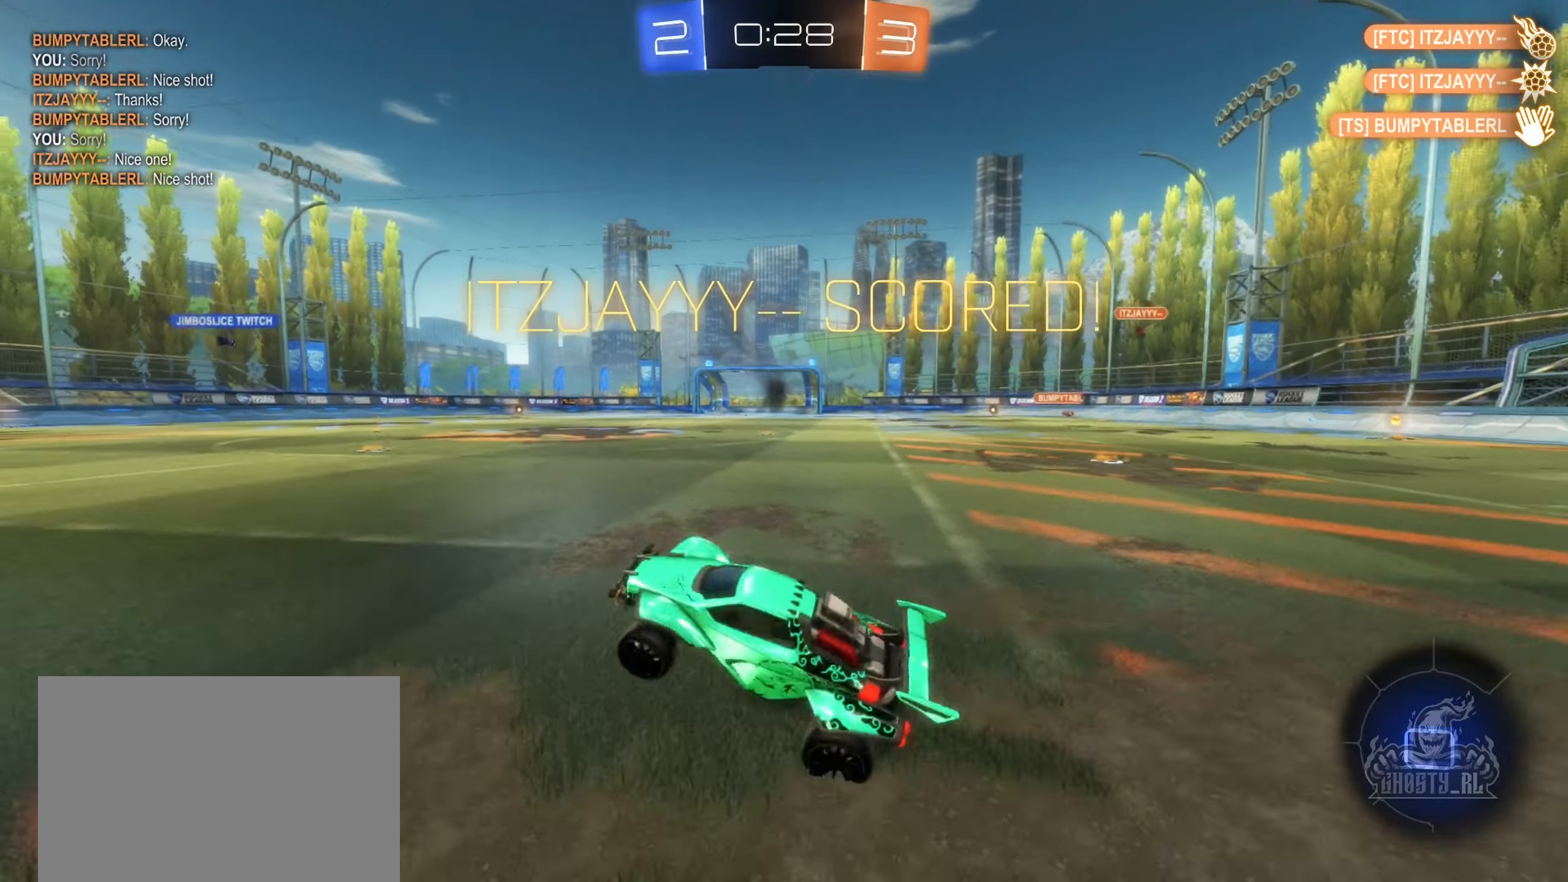
{"buttons": [], "left_stick": "center", "right_stick": "center", "events": []}
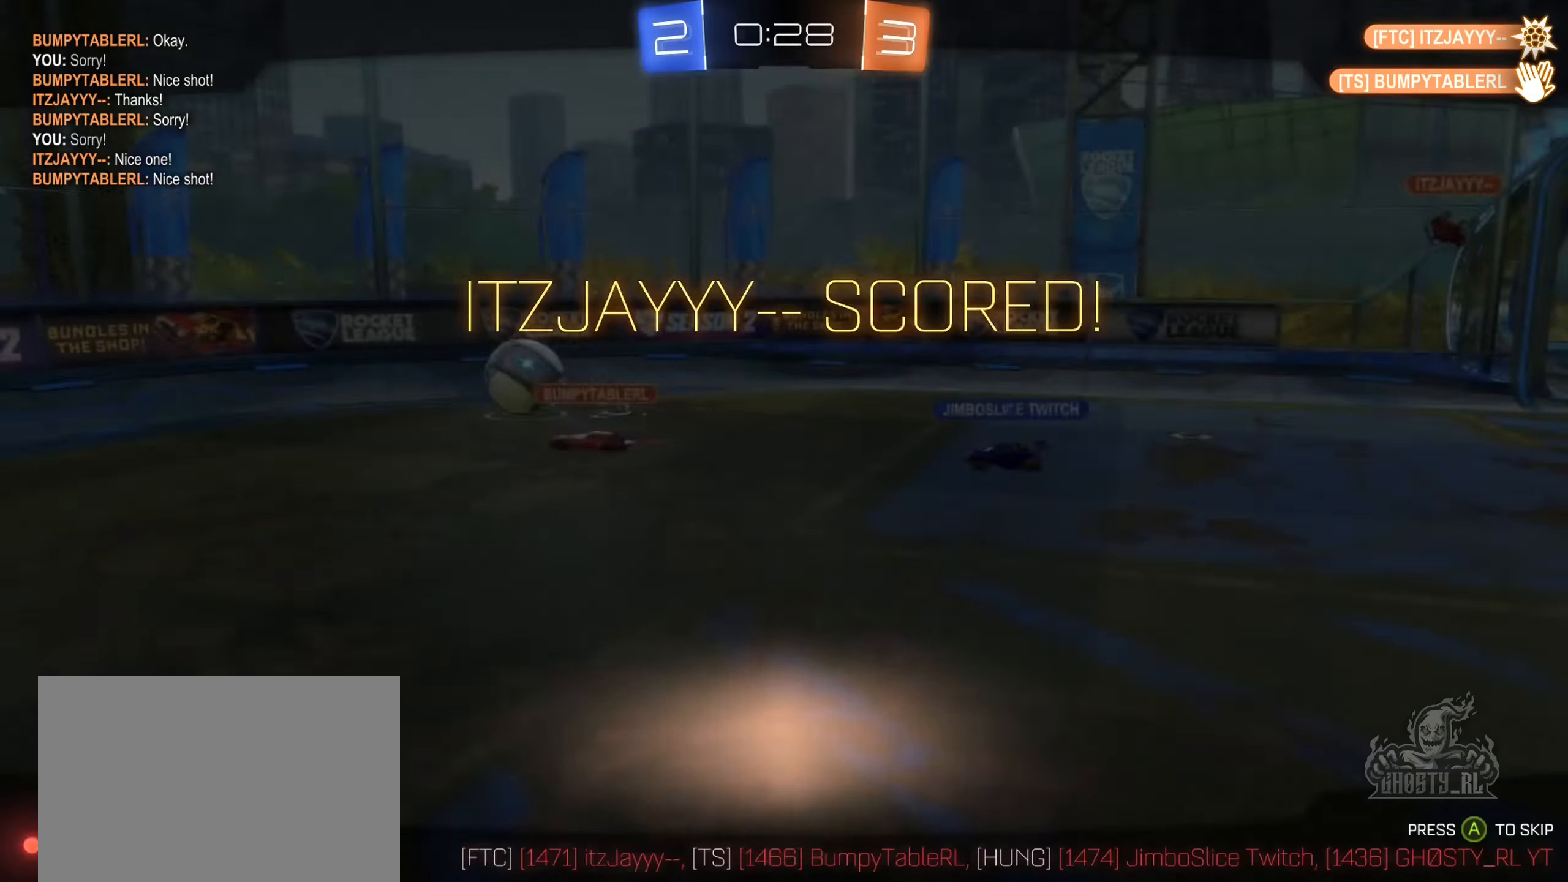
{"buttons": [], "left_stick": "center", "right_stick": "center", "events": []}
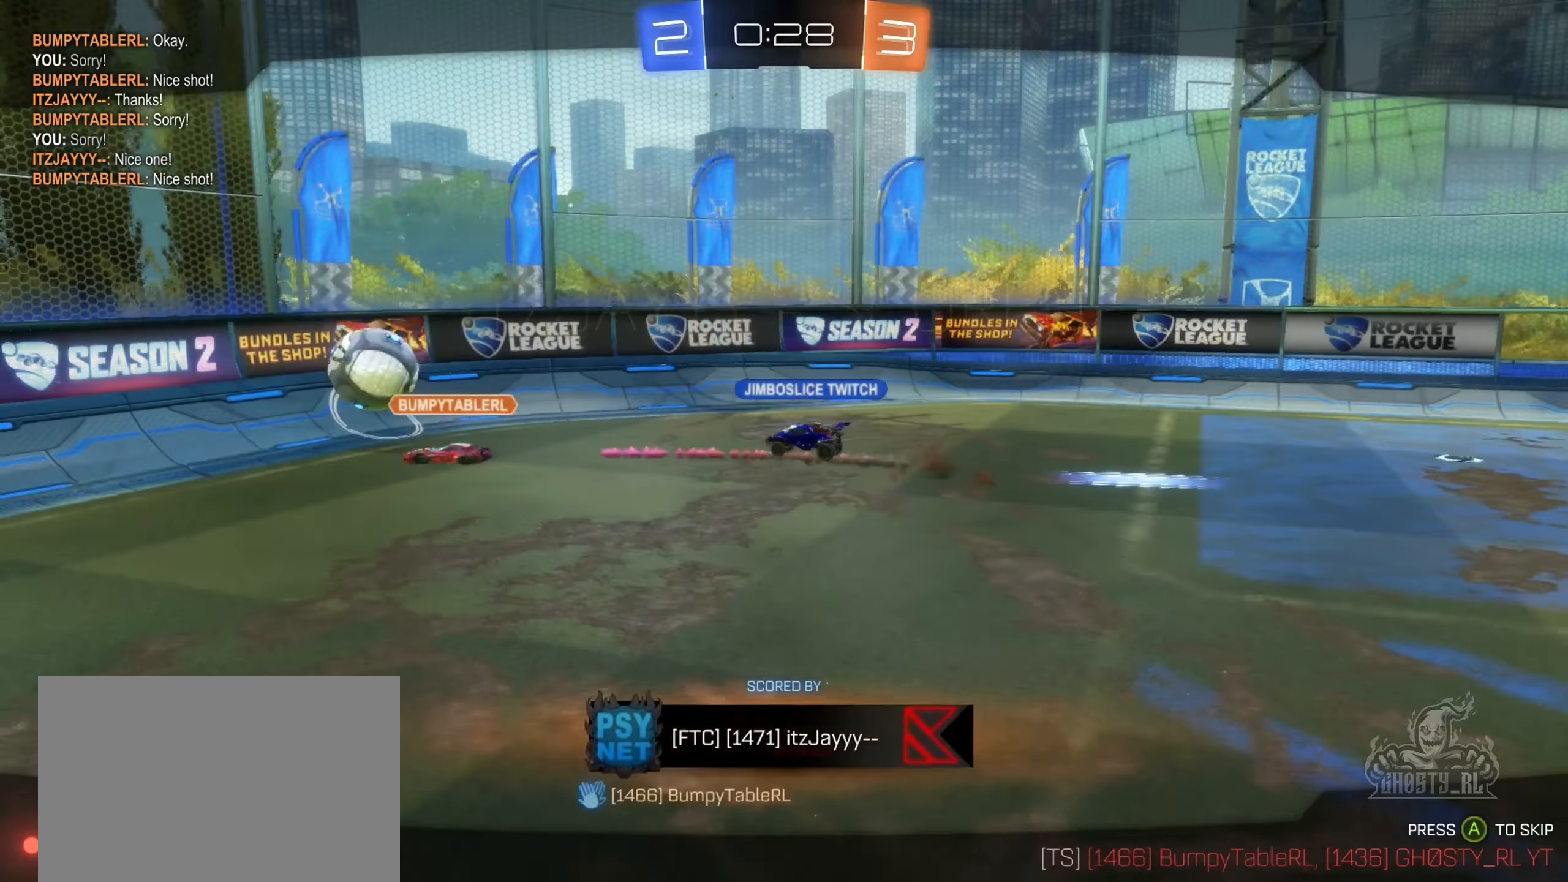
{"buttons": ["A"], "left_stick": "center", "right_stick": "center", "events": [[450, "A", "down"]]}
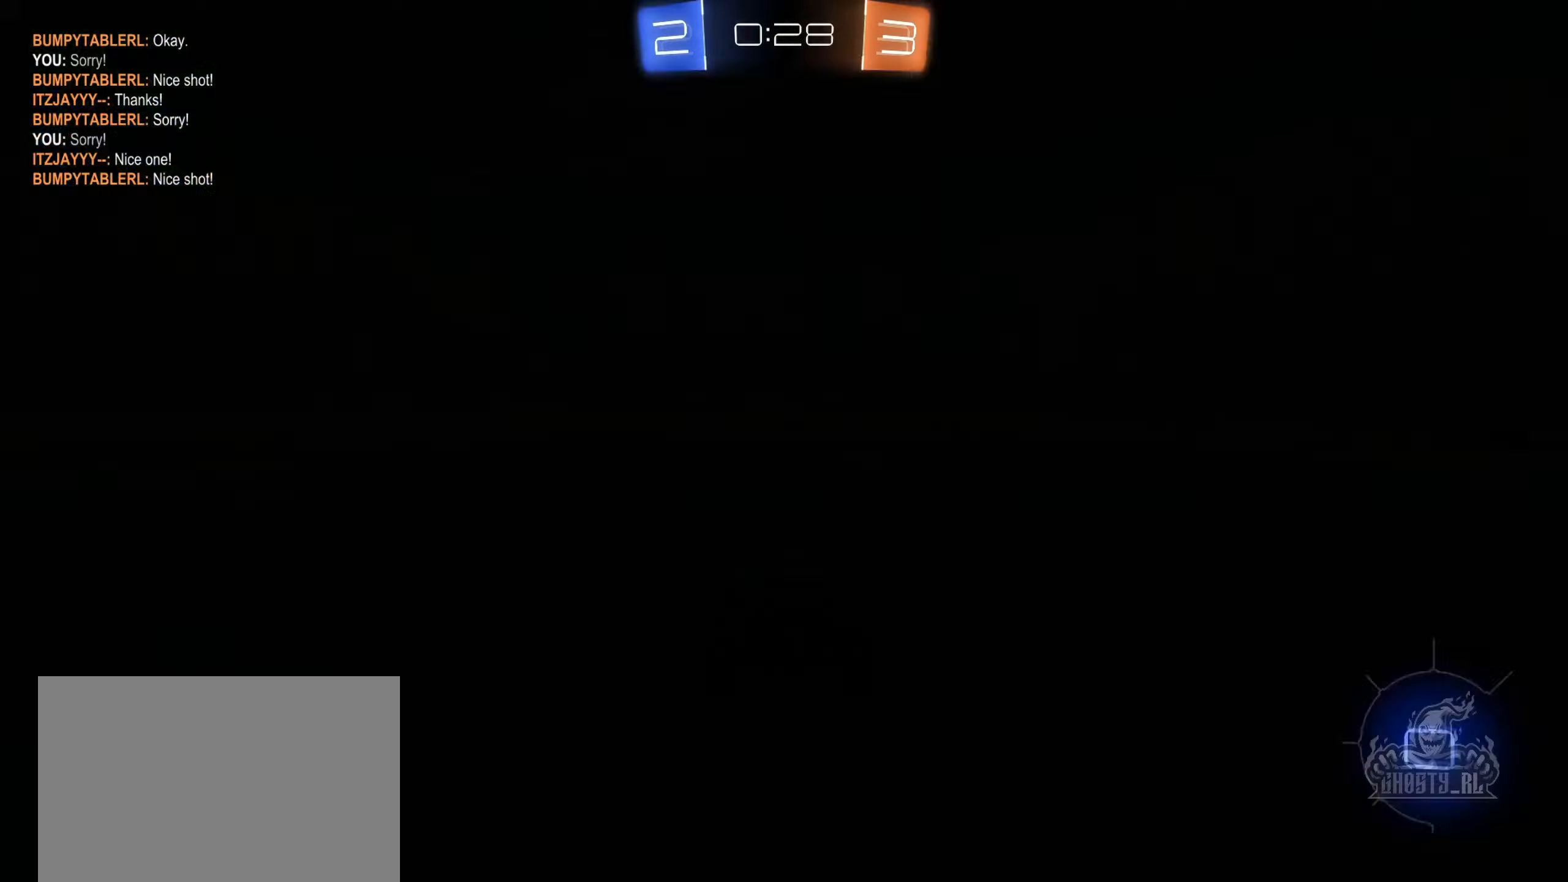
{"buttons": [], "left_stick": "center", "right_stick": "center", "events": [[133, "A", "up"]]}
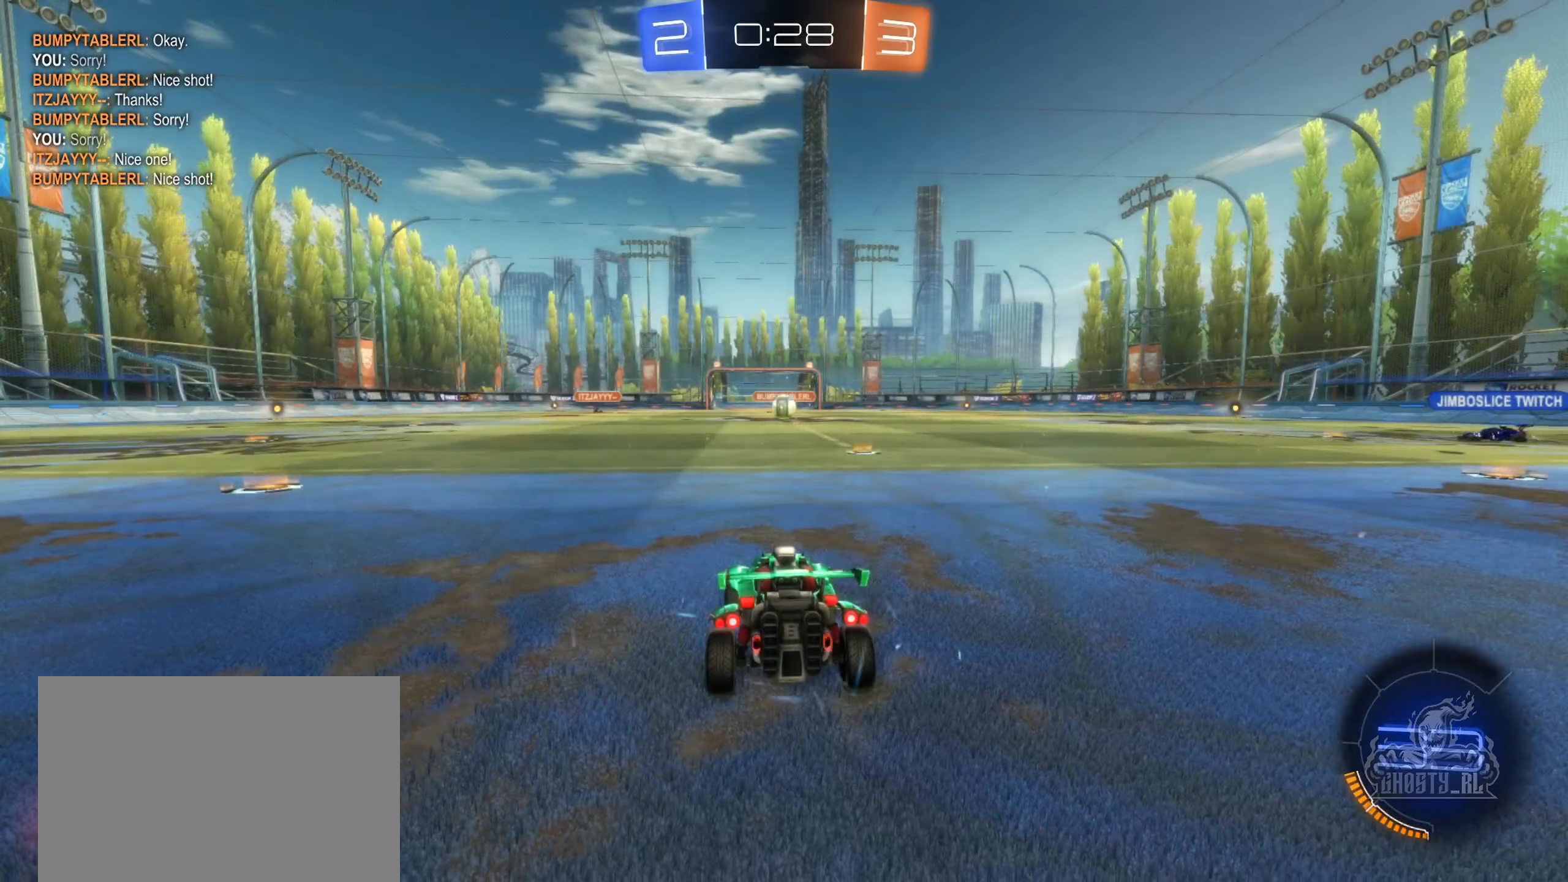
{"buttons": ["X"], "left_stick": "center", "right_stick": "center", "events": [[100, "X", "down"]]}
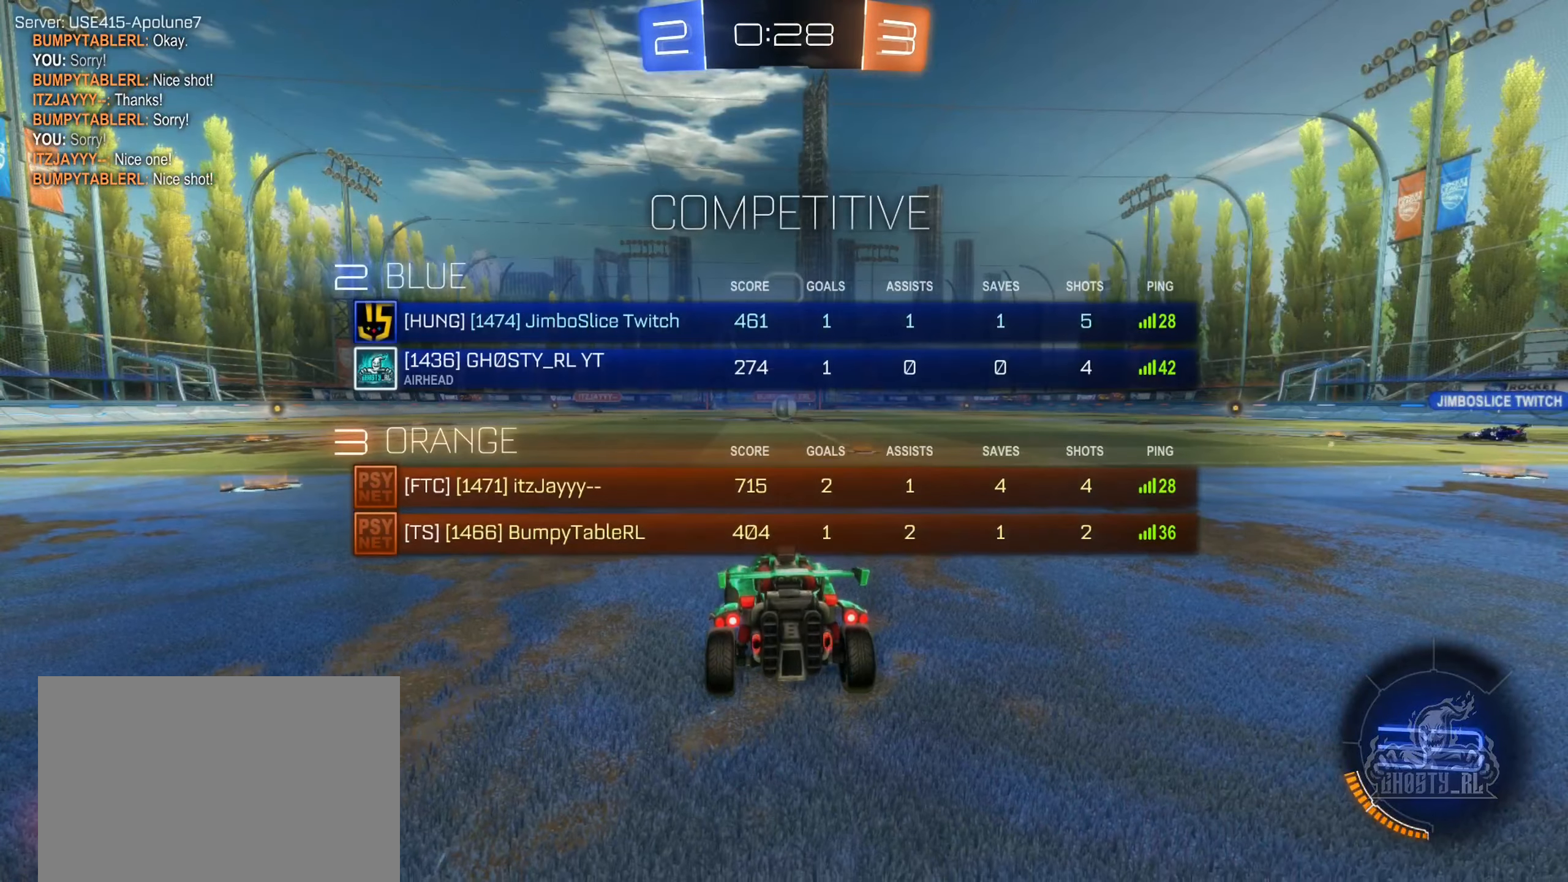
{"buttons": ["X"], "left_stick": "center", "right_stick": "center", "events": []}
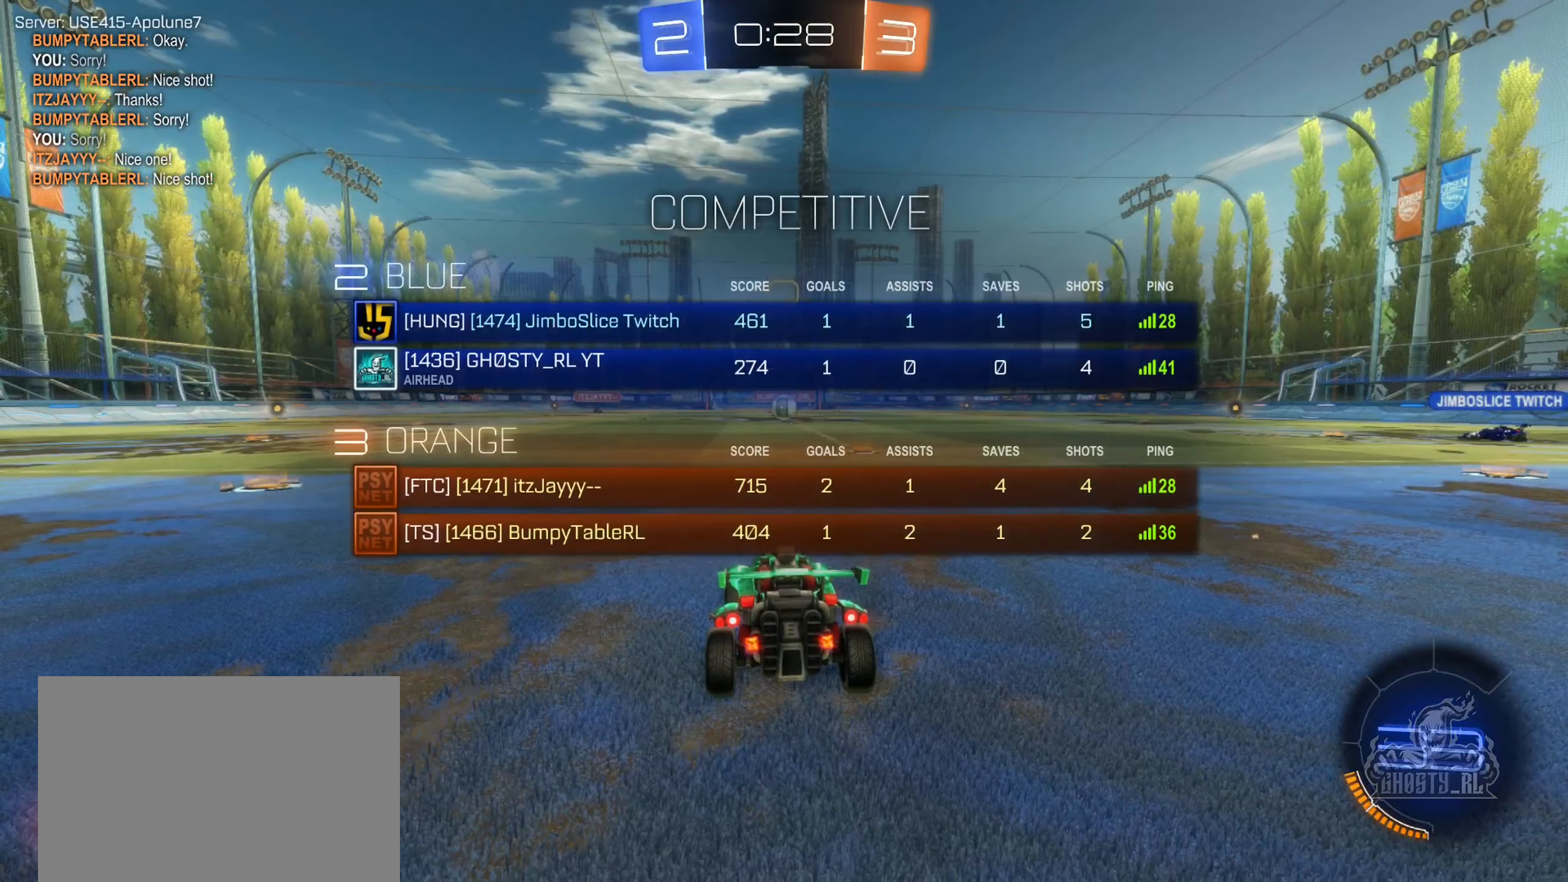
{"buttons": ["X"], "left_stick": "center", "right_stick": "center", "events": []}
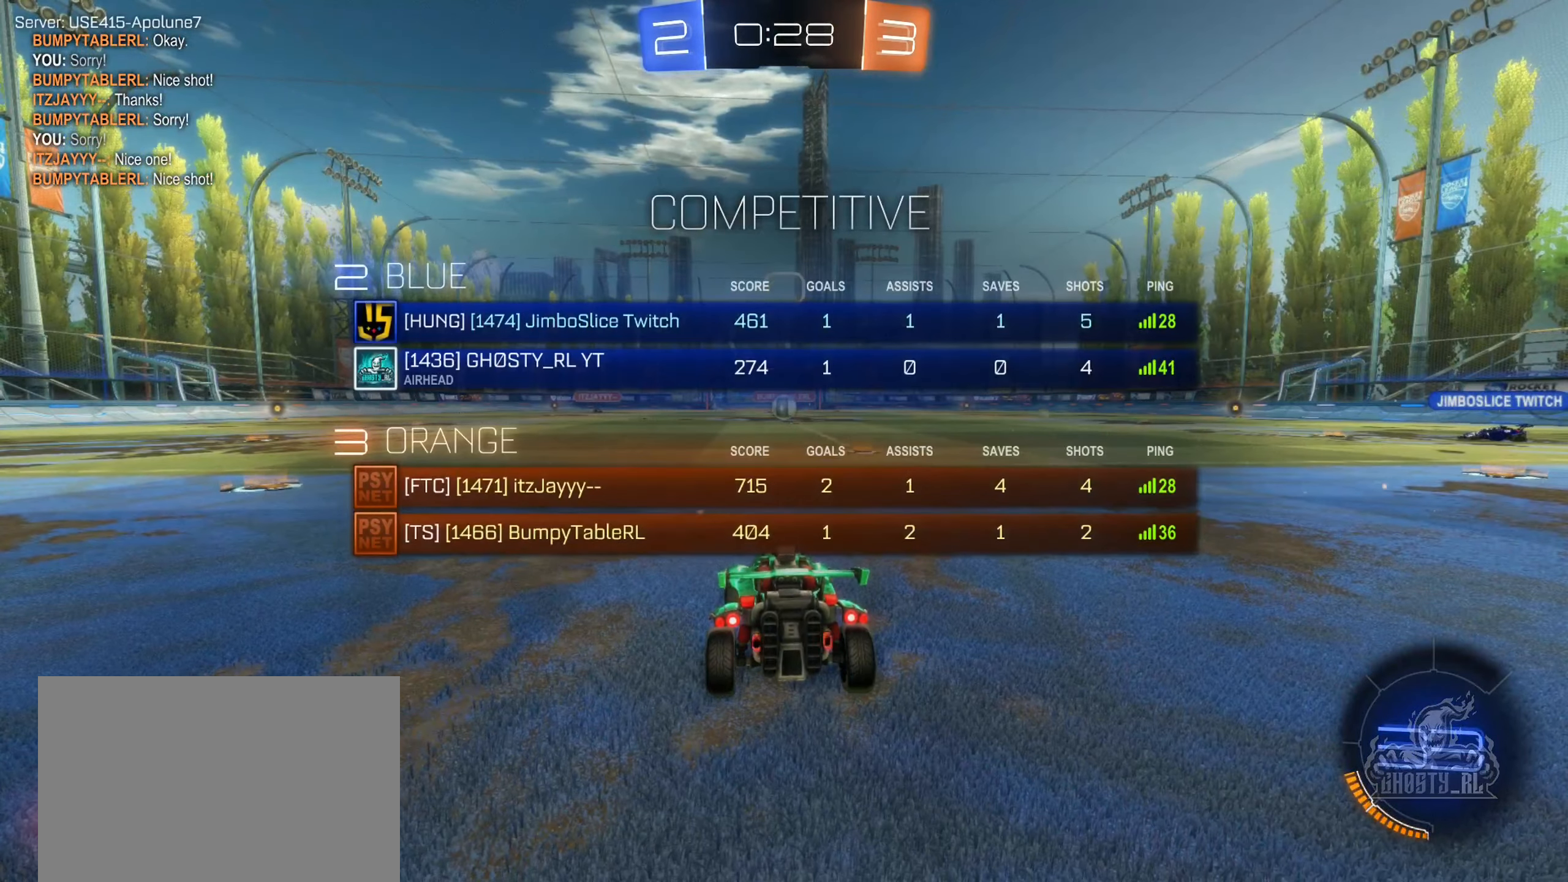
{"buttons": [], "left_stick": "center", "right_stick": "center", "events": [[366, "X", "up"]]}
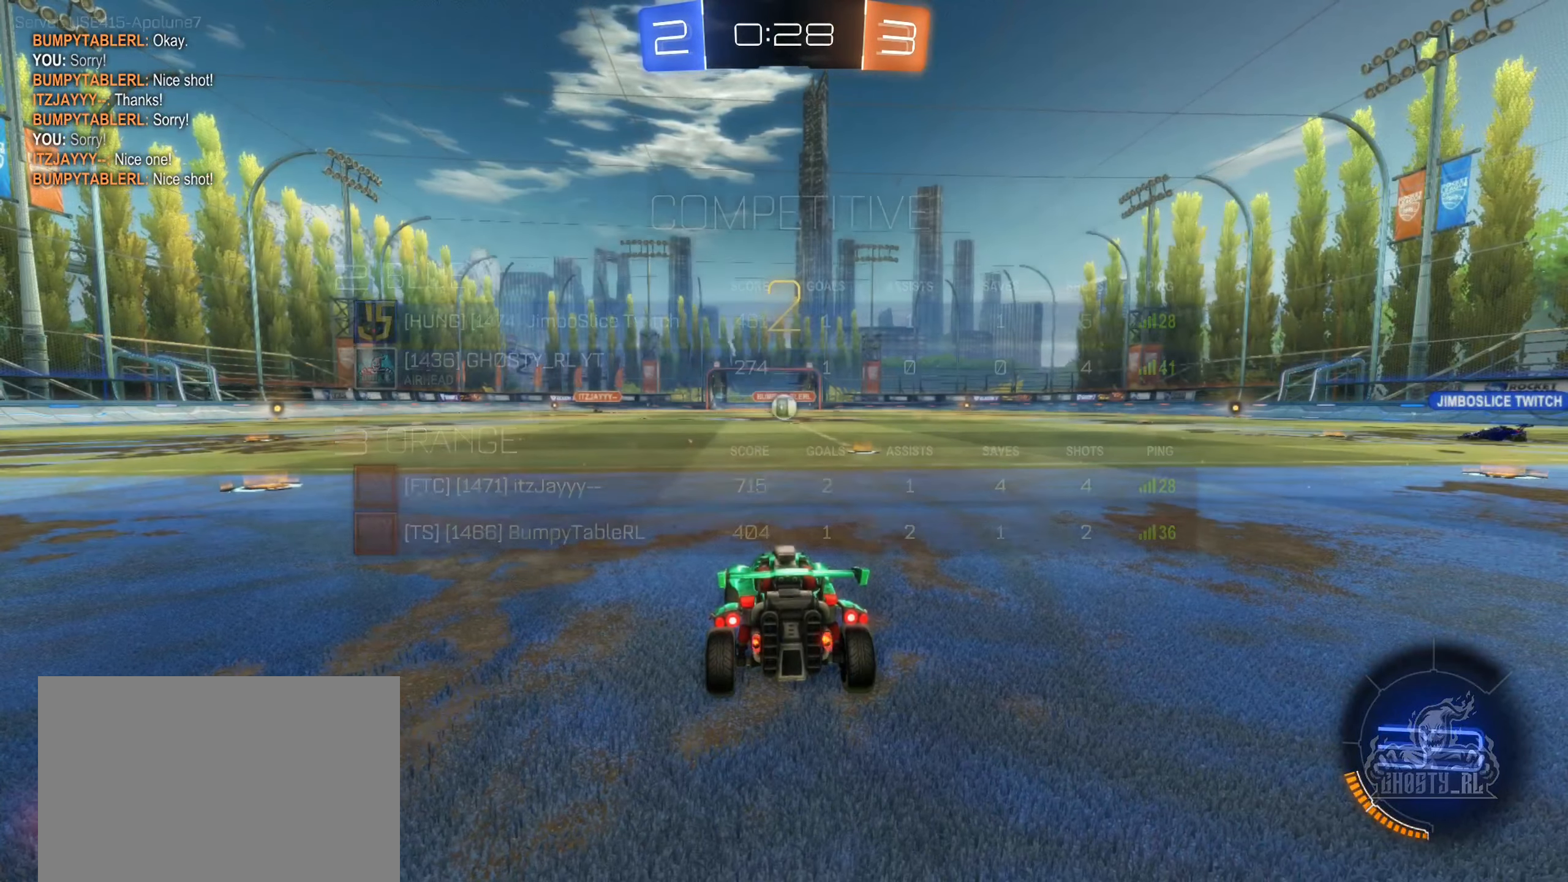
{"buttons": [], "left_stick": "center", "right_stick": "center", "events": [[216, "right_stick", "down-left"], [383, "right_stick", "center"]]}
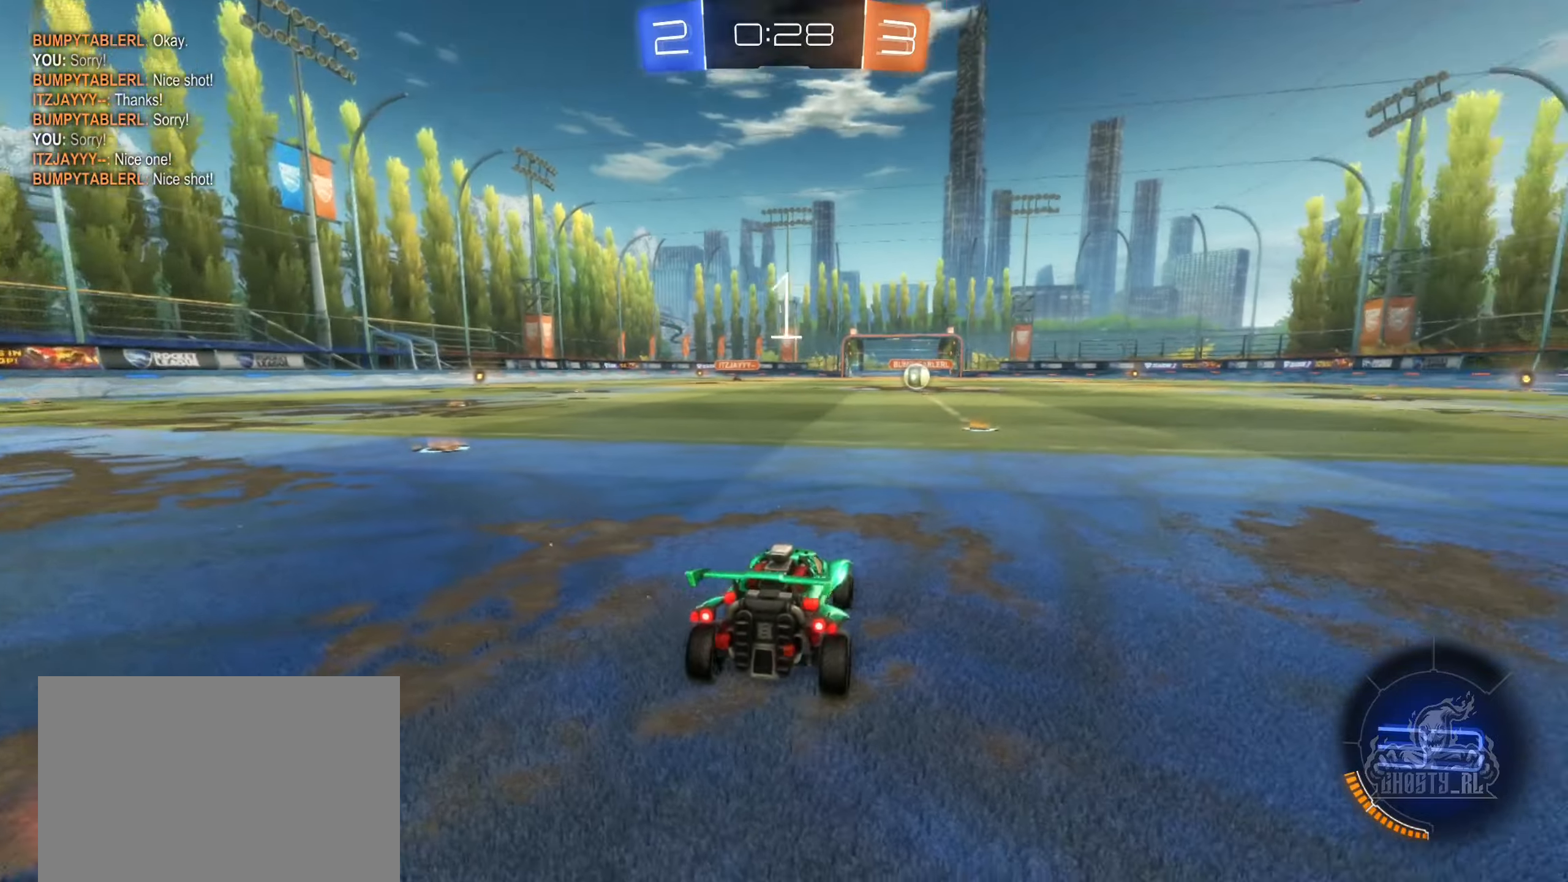
{"buttons": ["R2"], "left_stick": "right", "right_stick": "center", "events": [[267, "left_stick", "right"], [350, "R2", "down"]]}
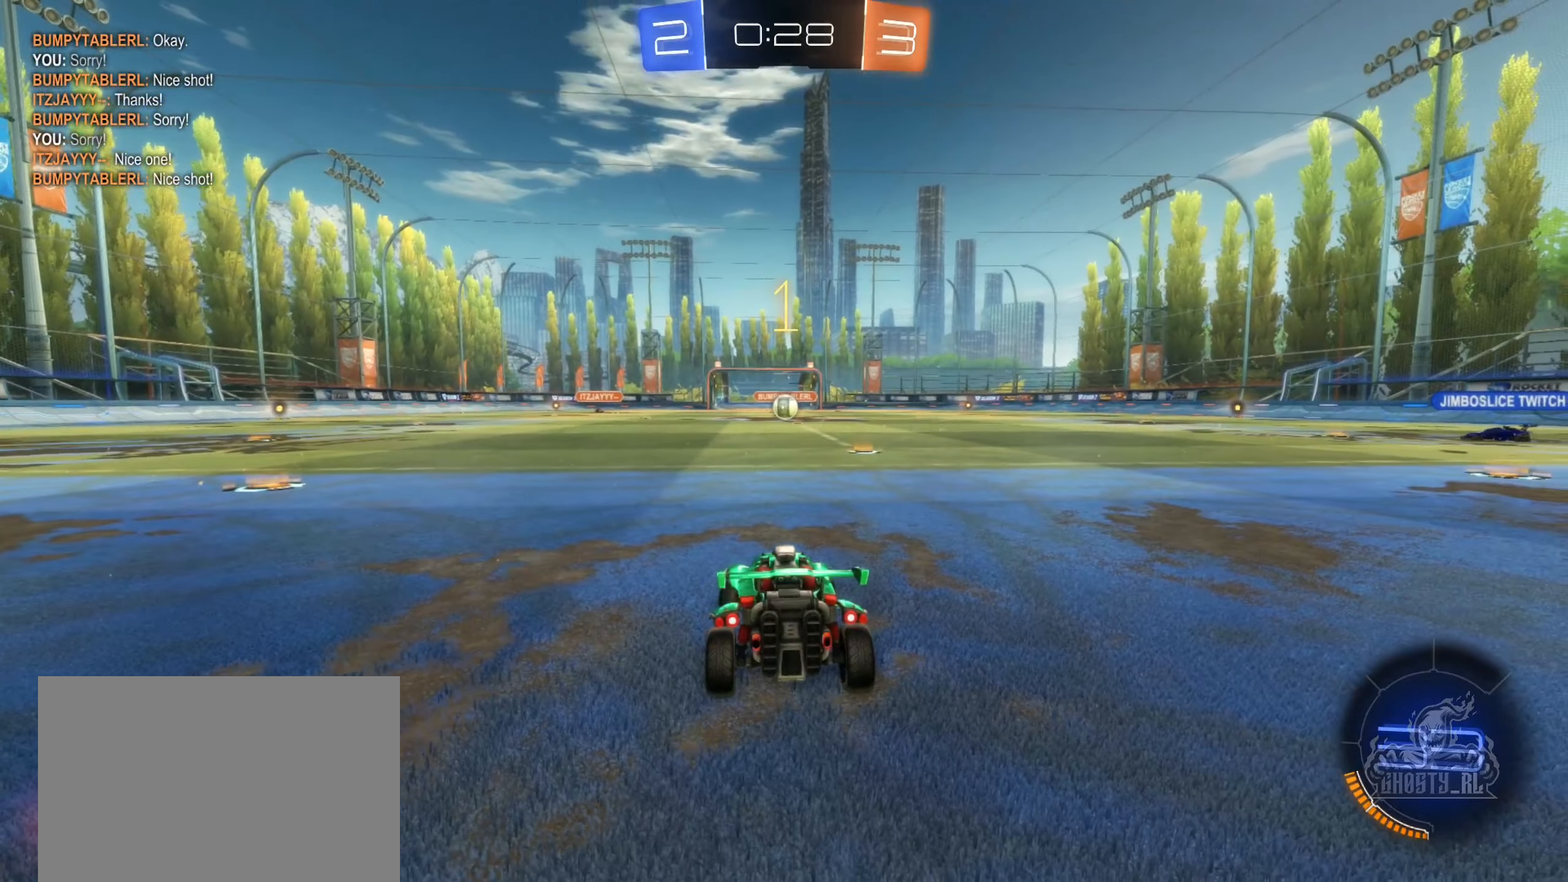
{"buttons": ["R2"], "left_stick": "right", "right_stick": "center", "events": [[33, "left_stick", "center"], [383, "left_stick", "right"]]}
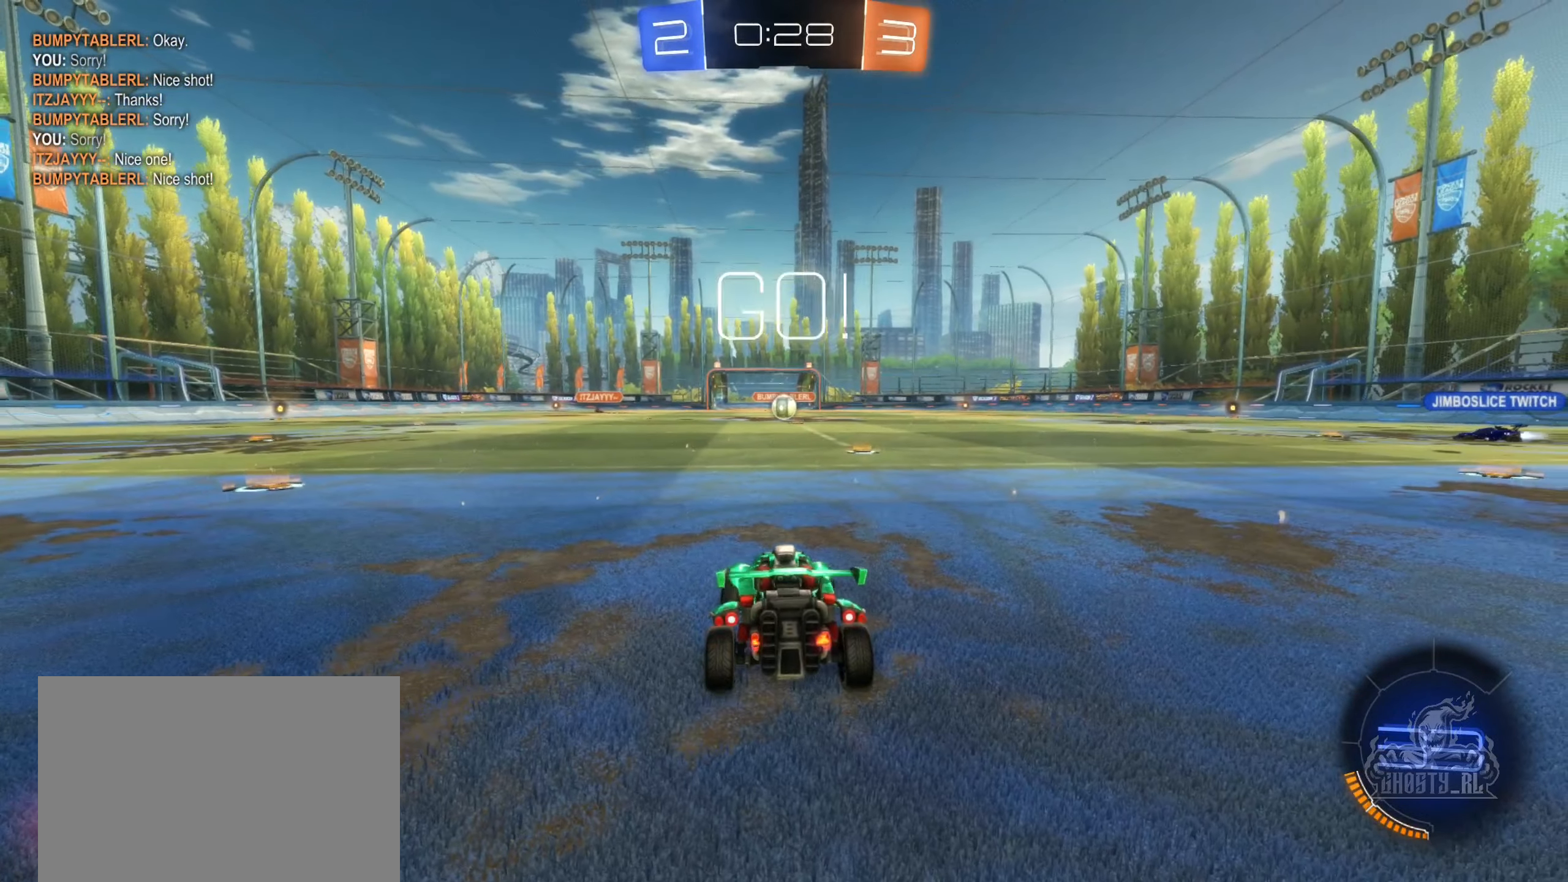
{"buttons": ["A", "R2"], "left_stick": "up", "right_stick": "center", "events": [[100, "left_stick", "center"], [333, "left_stick", "up"], [350, "A", "down"], [417, "A", "up"], [500, "A", "down"]]}
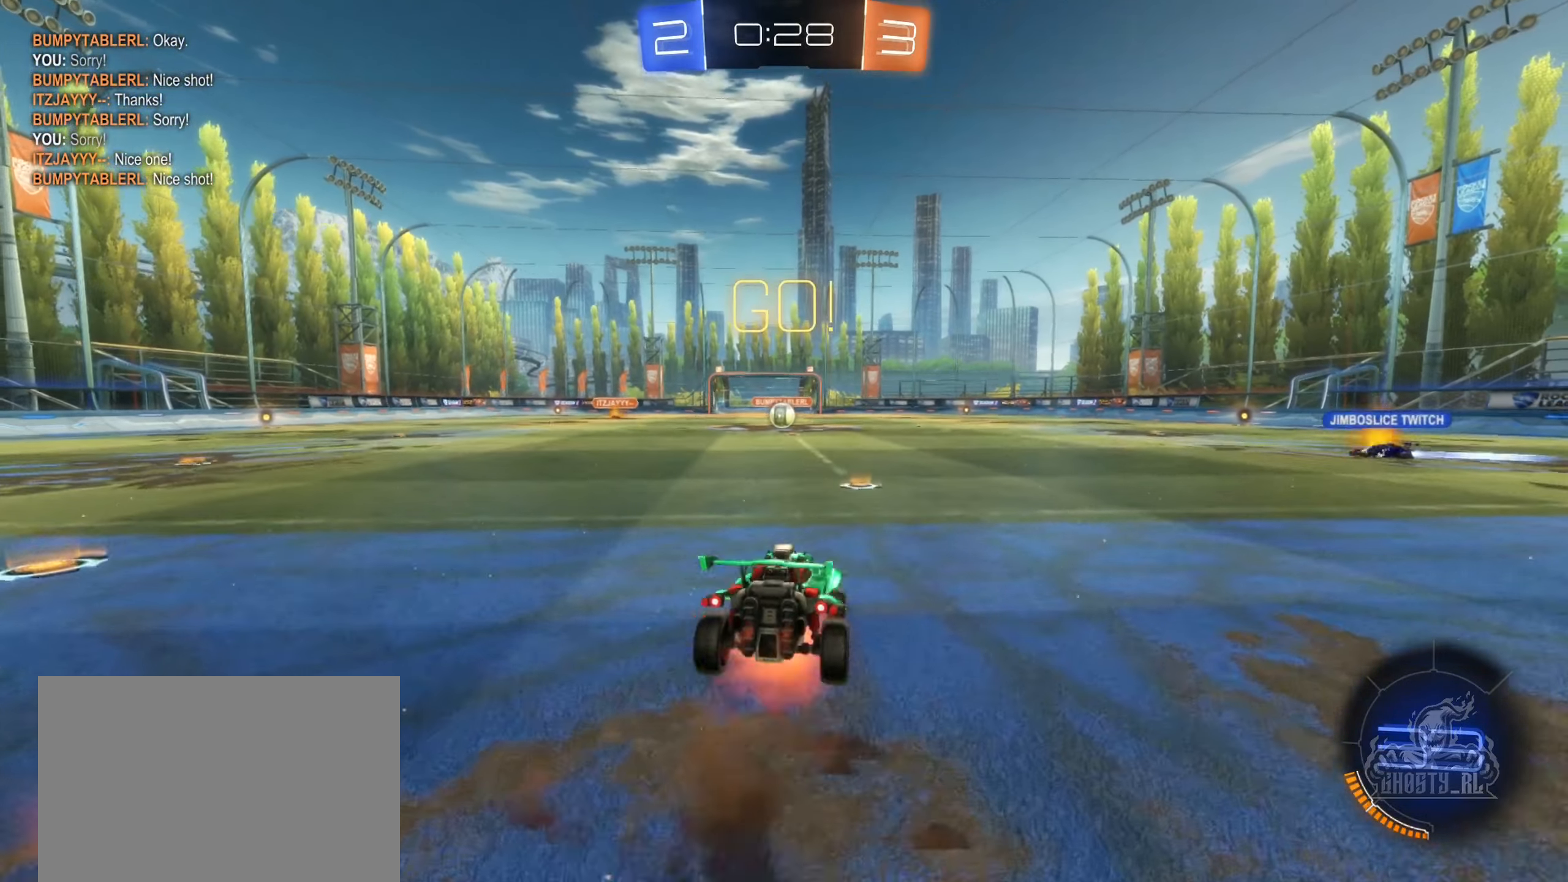
{"buttons": ["R2"], "left_stick": "center", "right_stick": "center", "events": [[117, "A", "up"], [150, "left_stick", "center"]]}
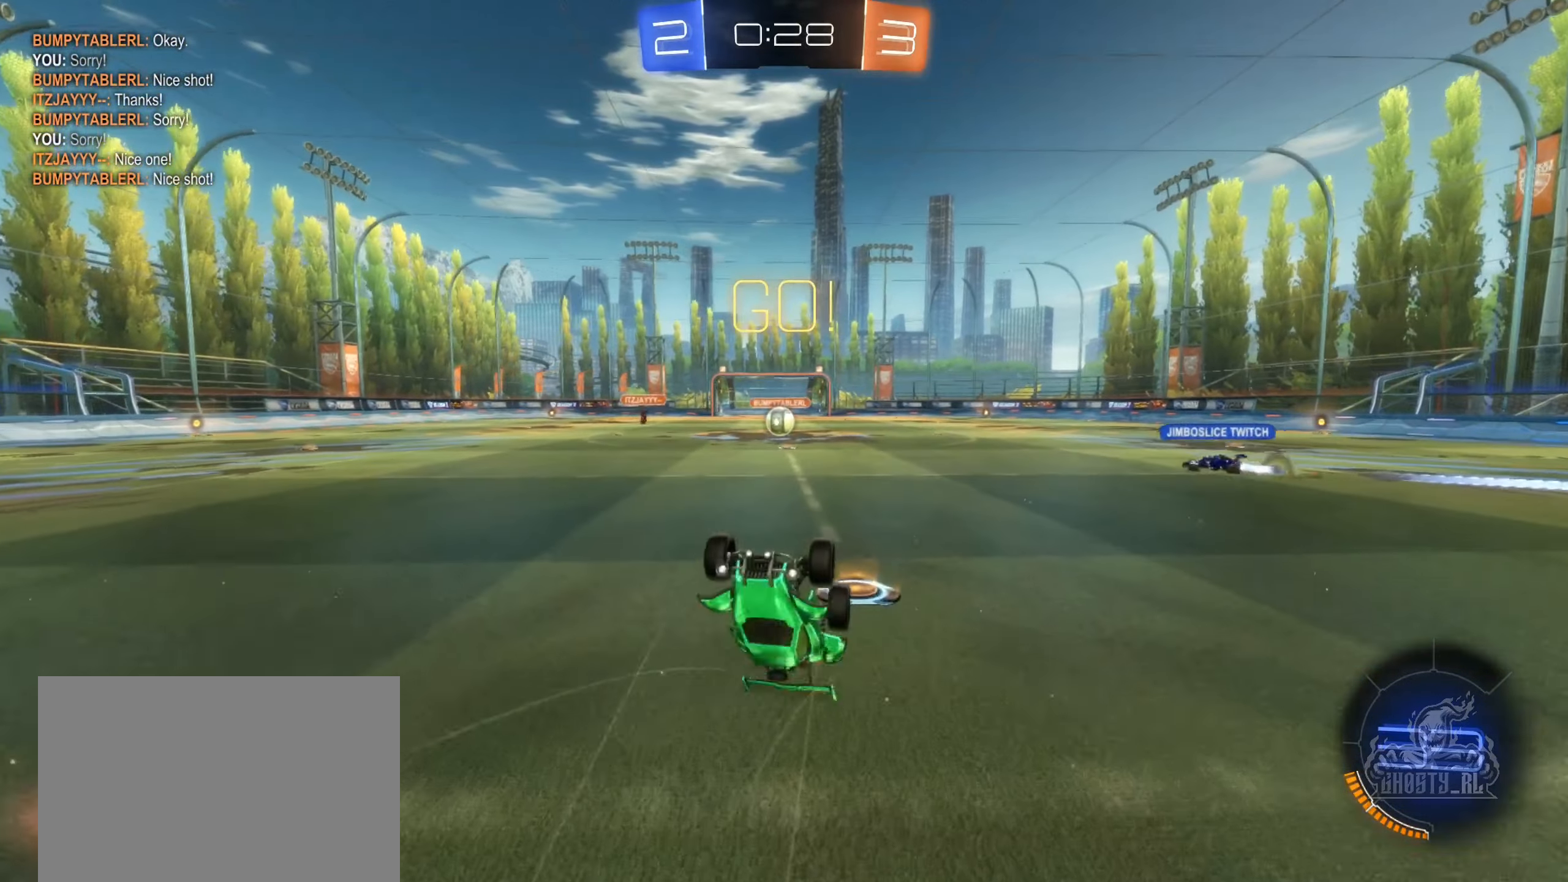
{"buttons": ["R2"], "left_stick": "left", "right_stick": "center", "events": [[333, "left_stick", "left"]]}